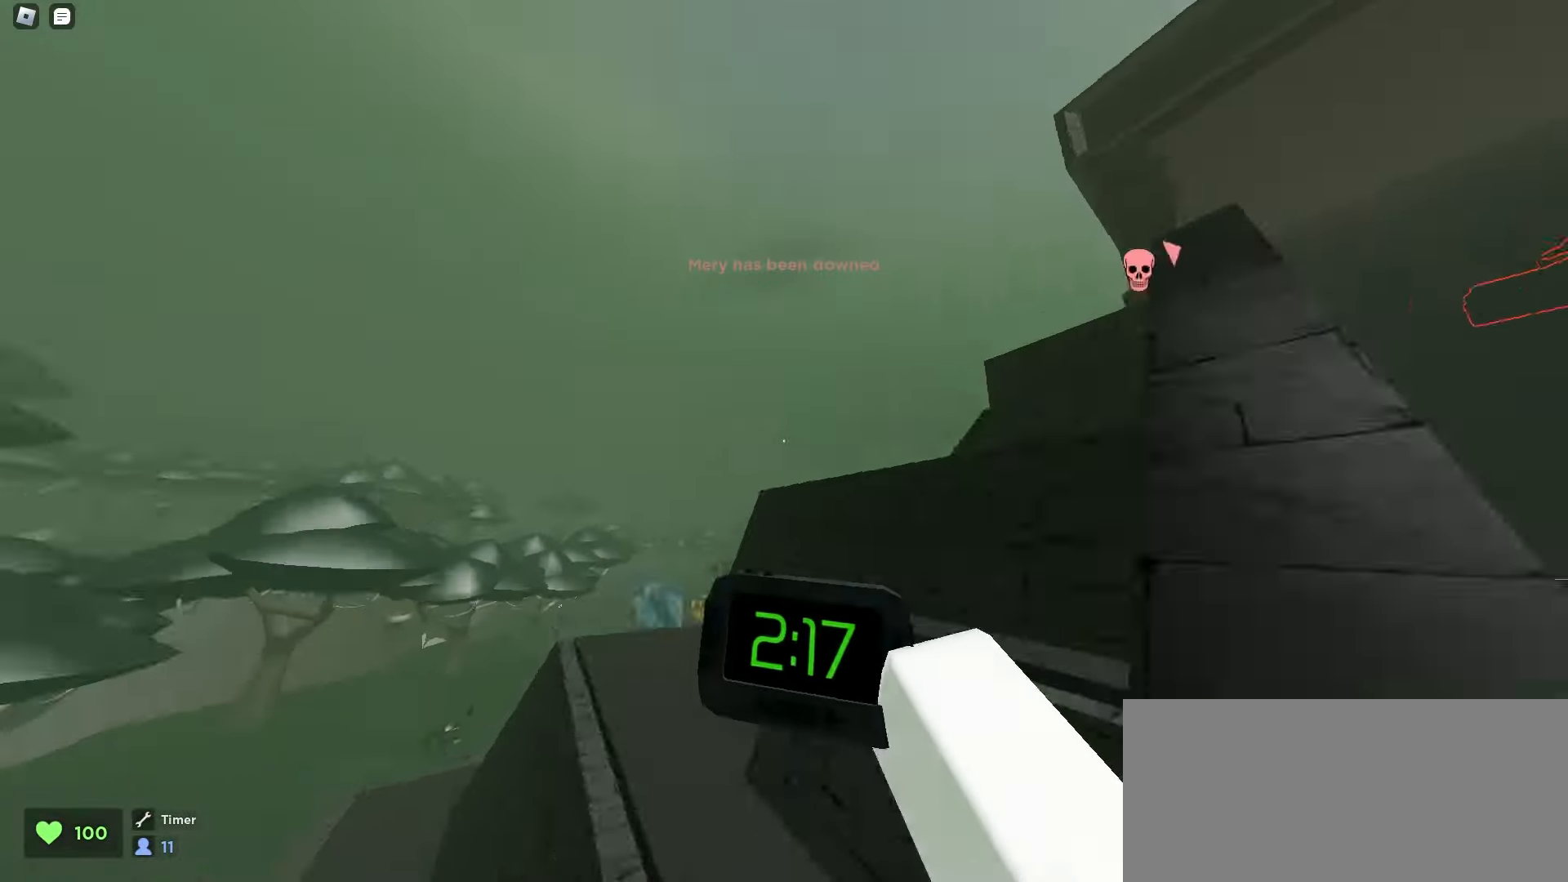
Gameplay with keyboard and mouse; each line is a JSON object with the keys and mouse buttons held at the frame after it. "events" lists presses ("down") and releases ("up") of "a", "ctrl", "d", "e", "f", "q", "r", "s", "shift", "space", "tab", "w", "mouse_left", "mouse_wheel", "mouse_right", "mouse_mb4" and "mouse_mb5" between this image and that frame as [ms after this image, input, new state], when the widget could be followed in between. "mouse_left", "mouse_wheel", "mouse_right", "mouse_mb4", "mouse_mb5" = the "left", "wheel", "right", "mb4", "mb5" buttons of the "mouse" list. No other keys are recorded. "wheel" means that the mouse wheel is clicked or scrolled. Mouse movement is not recorded.
{"keys": ["a", "d", "w"], "mouse": [], "events": [[33, "space", "down"], [67, "space", "up"], [100, "space", "down"], [133, "space", "up"], [167, "space", "down"], [200, "space", "up"], [217, "space", "down"], [250, "space", "up"], [267, "d", "down"], [283, "space", "down"], [317, "space", "up"], [350, "space", "down"], [383, "space", "up"]]}
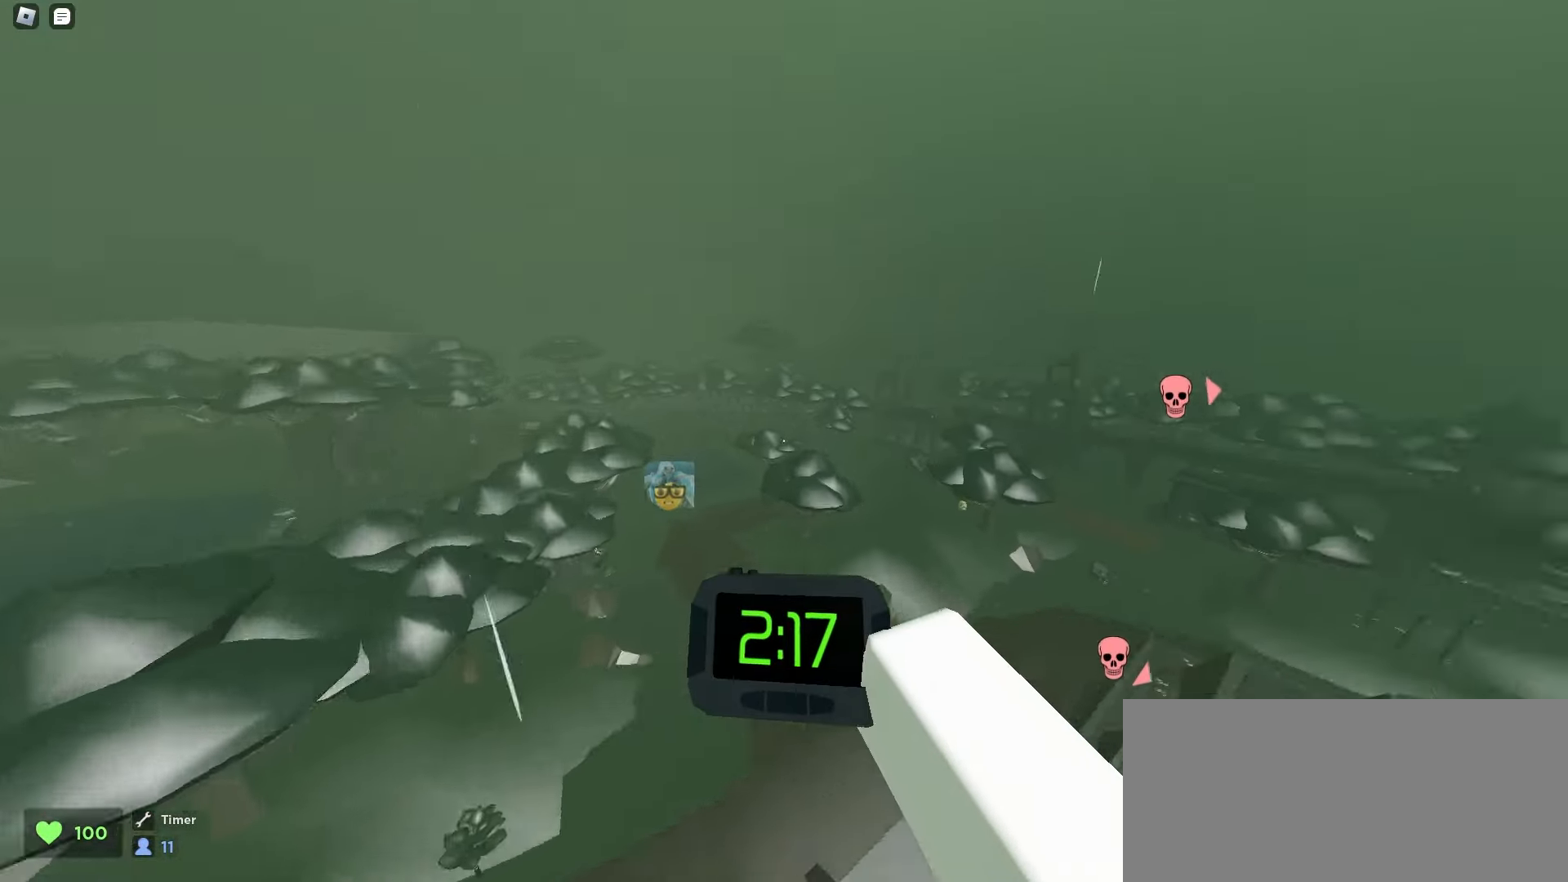
{"keys": ["a", "d", "w"], "mouse": [], "events": []}
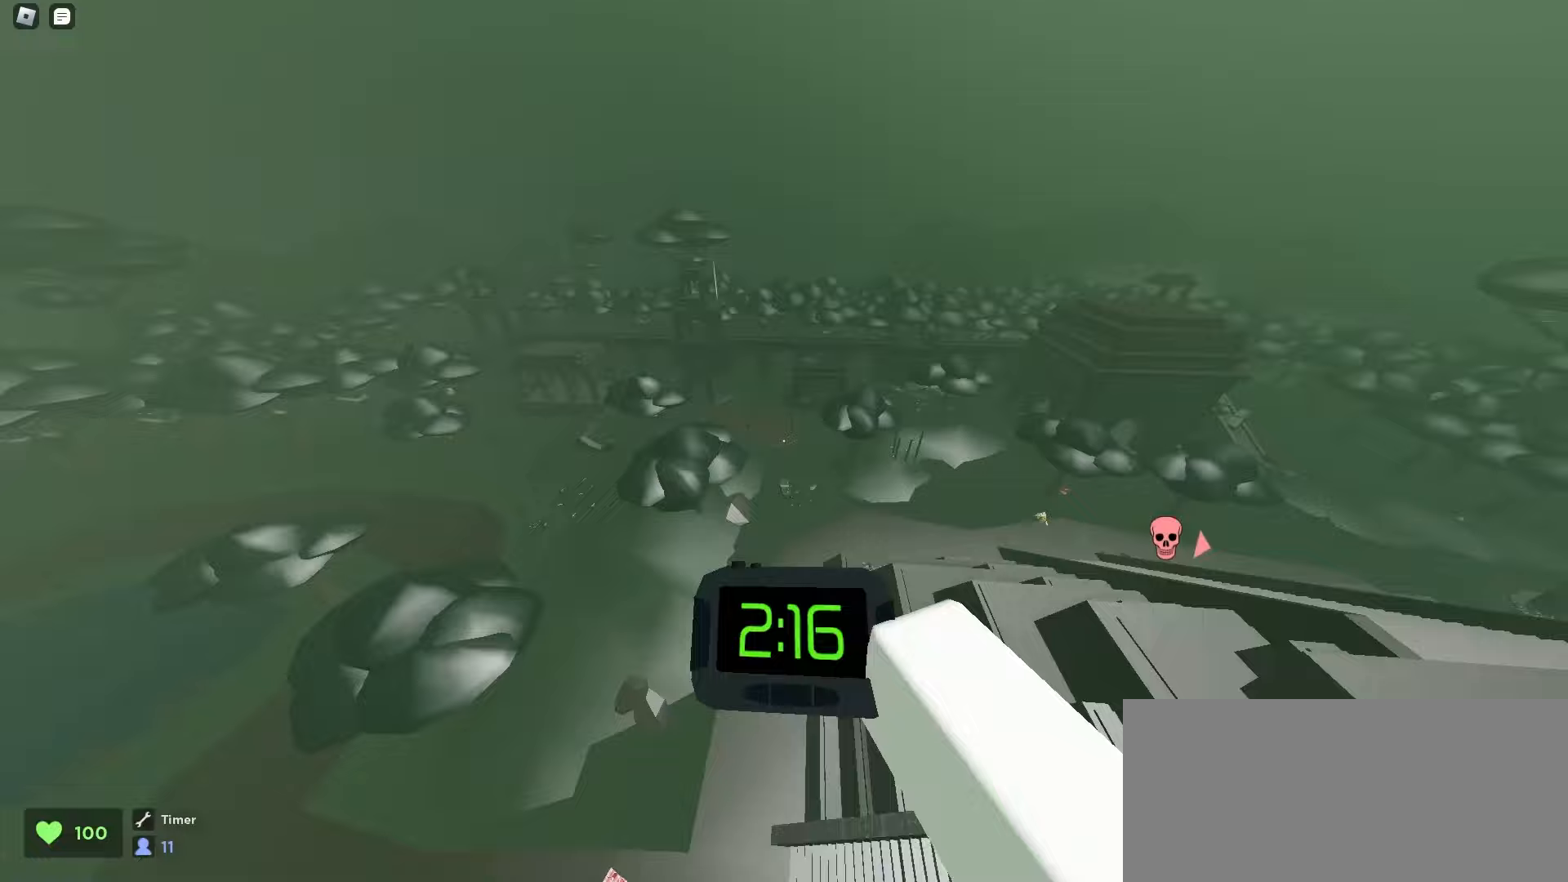
{"keys": ["a", "d", "w"], "mouse": [], "events": [[167, "space", "down"], [400, "space", "up"]]}
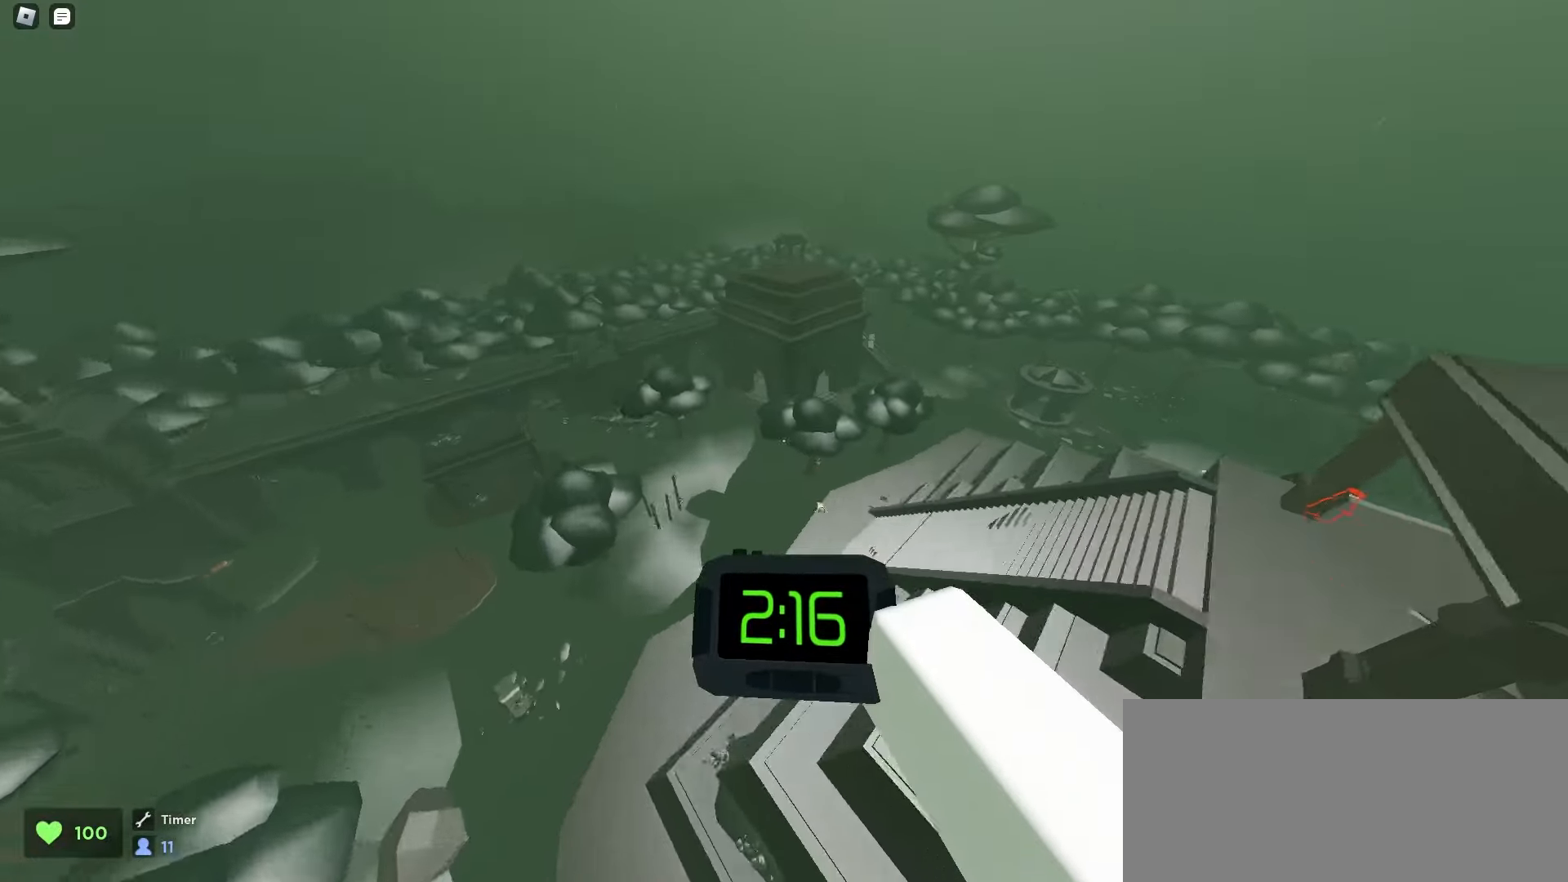
{"keys": ["a", "w"], "mouse": [], "events": [[367, "d", "up"]]}
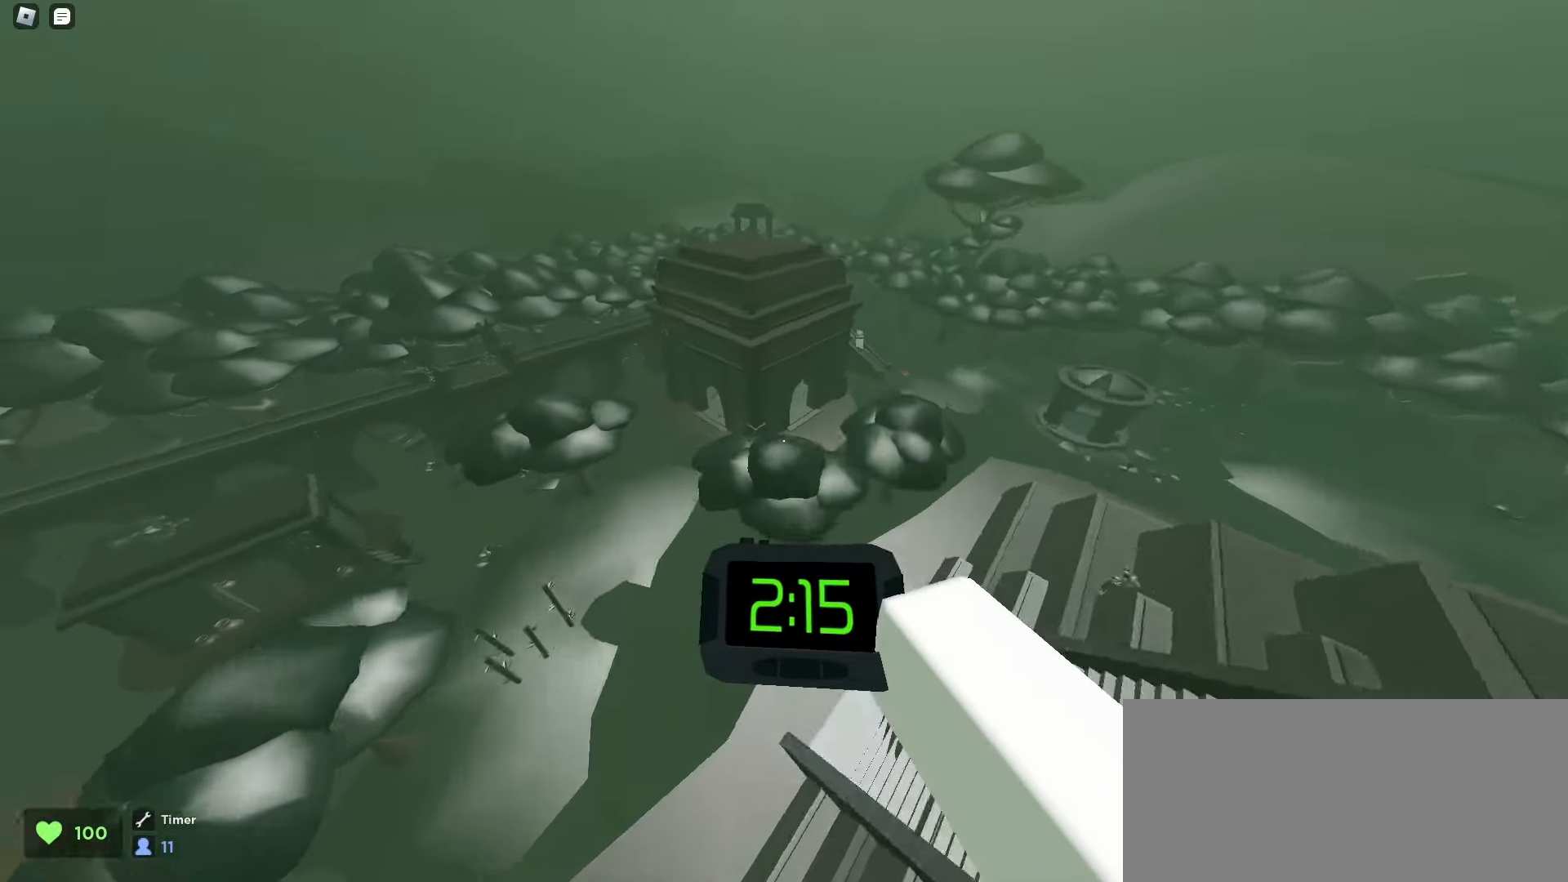
{"keys": ["a", "w"], "mouse": [], "events": []}
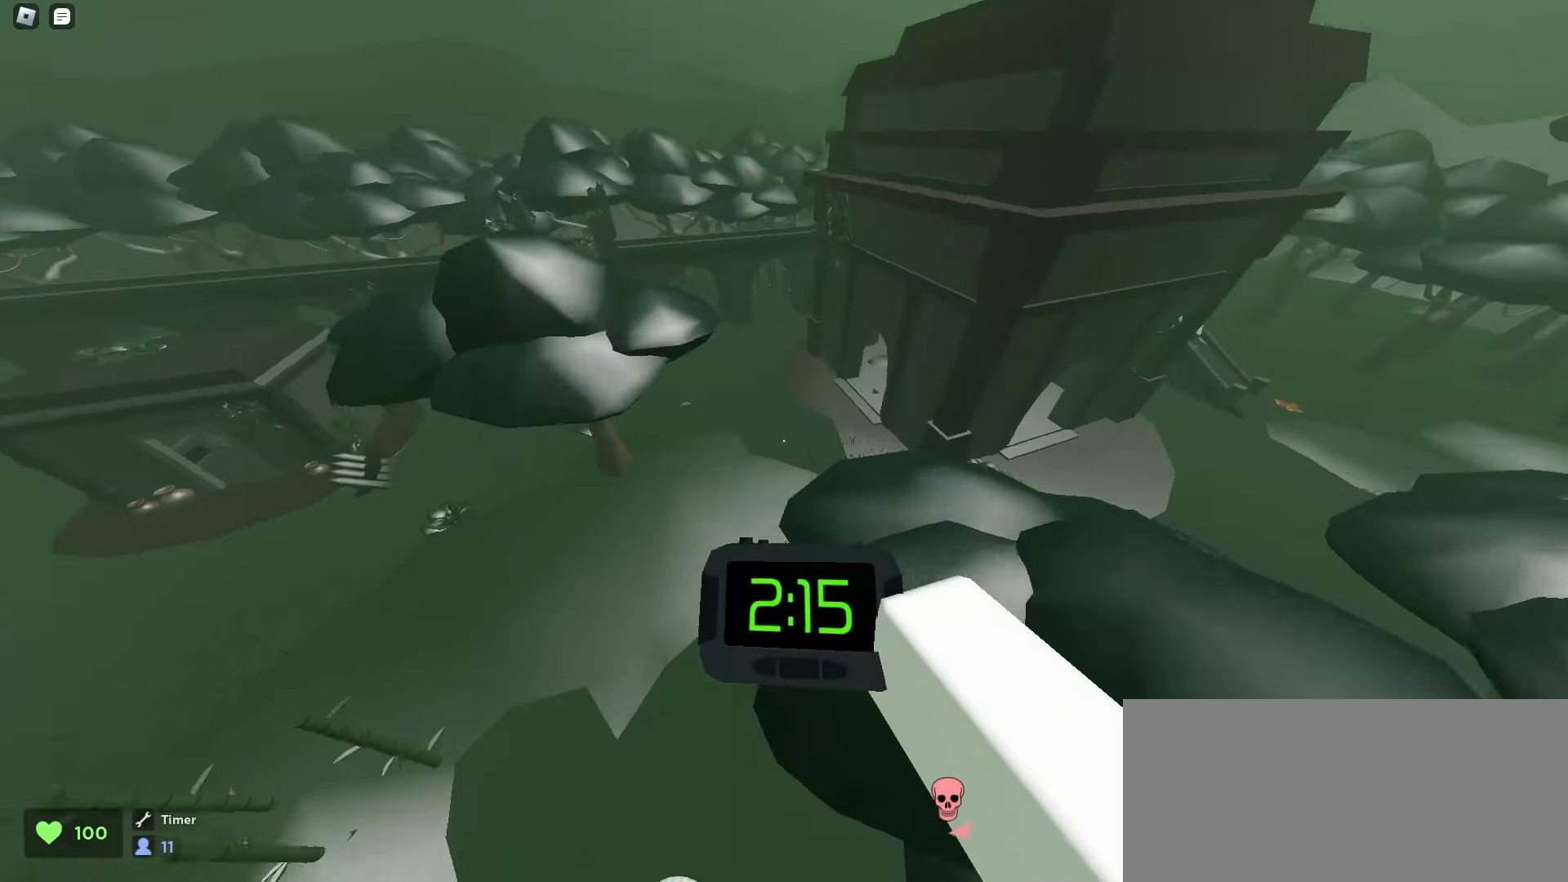
{"keys": ["a", "space", "w"], "mouse": [], "events": [[350, "space", "down"]]}
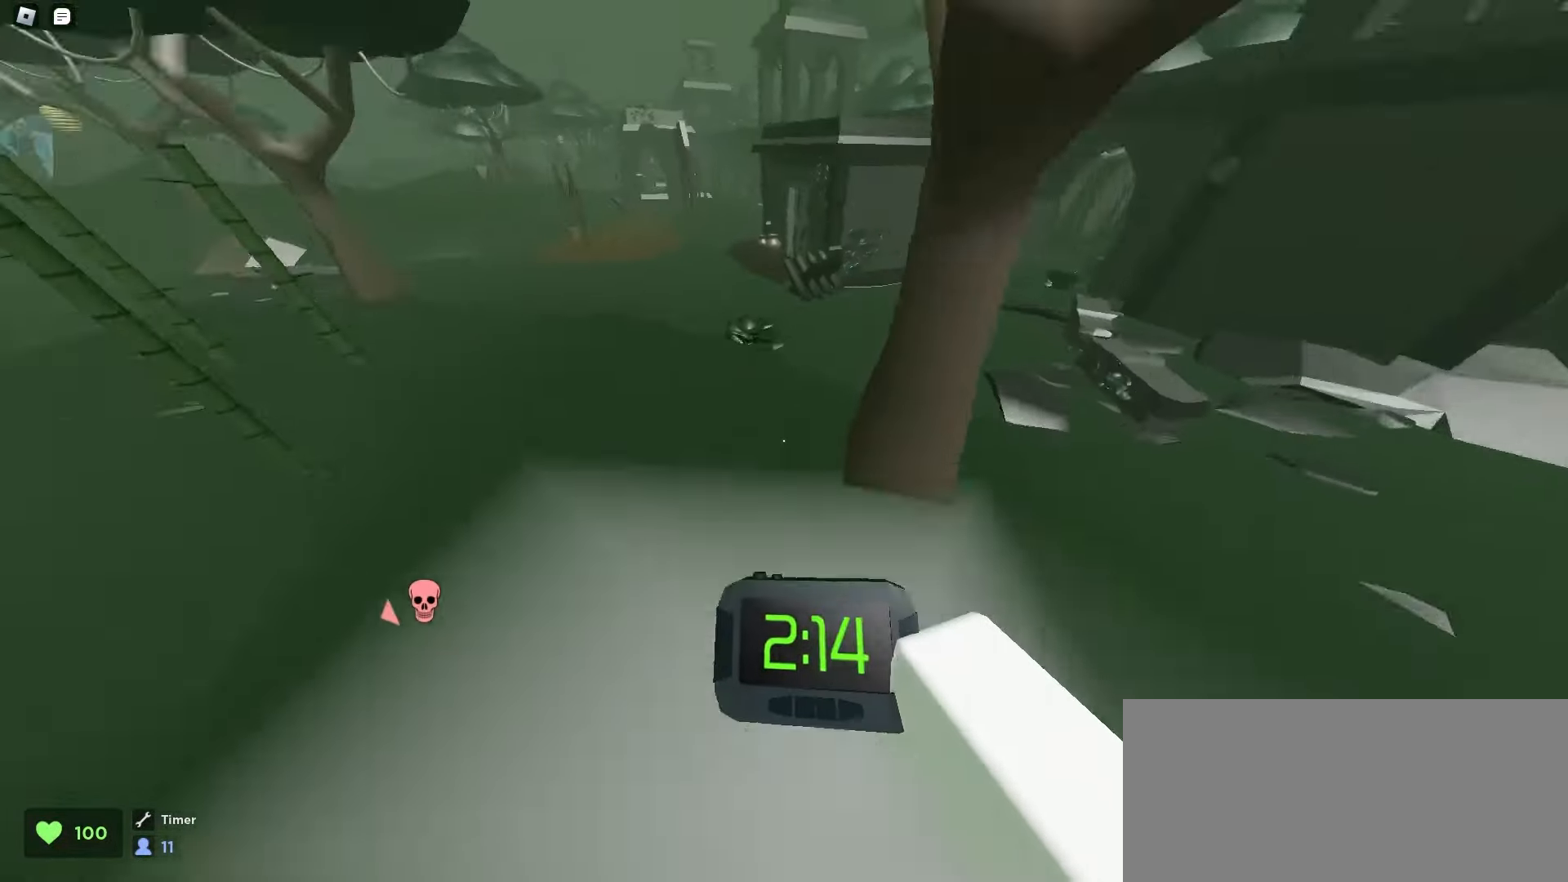
{"keys": ["a", "w"], "mouse": [], "events": [[150, "space", "up"]]}
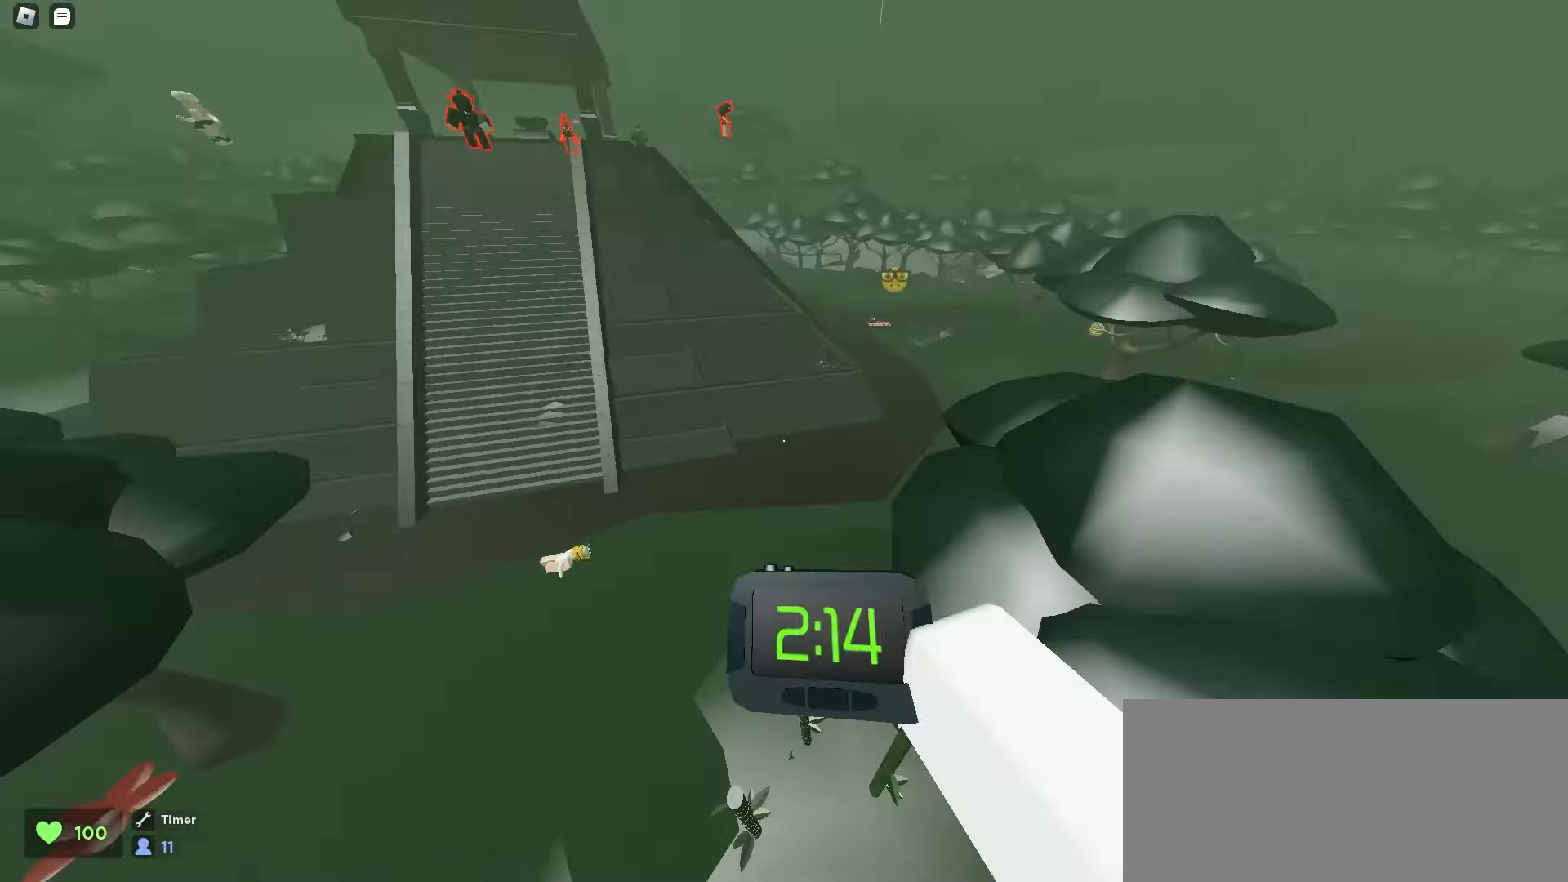
{"keys": ["d", "w"], "mouse": [], "events": [[417, "a", "up"], [417, "d", "down"]]}
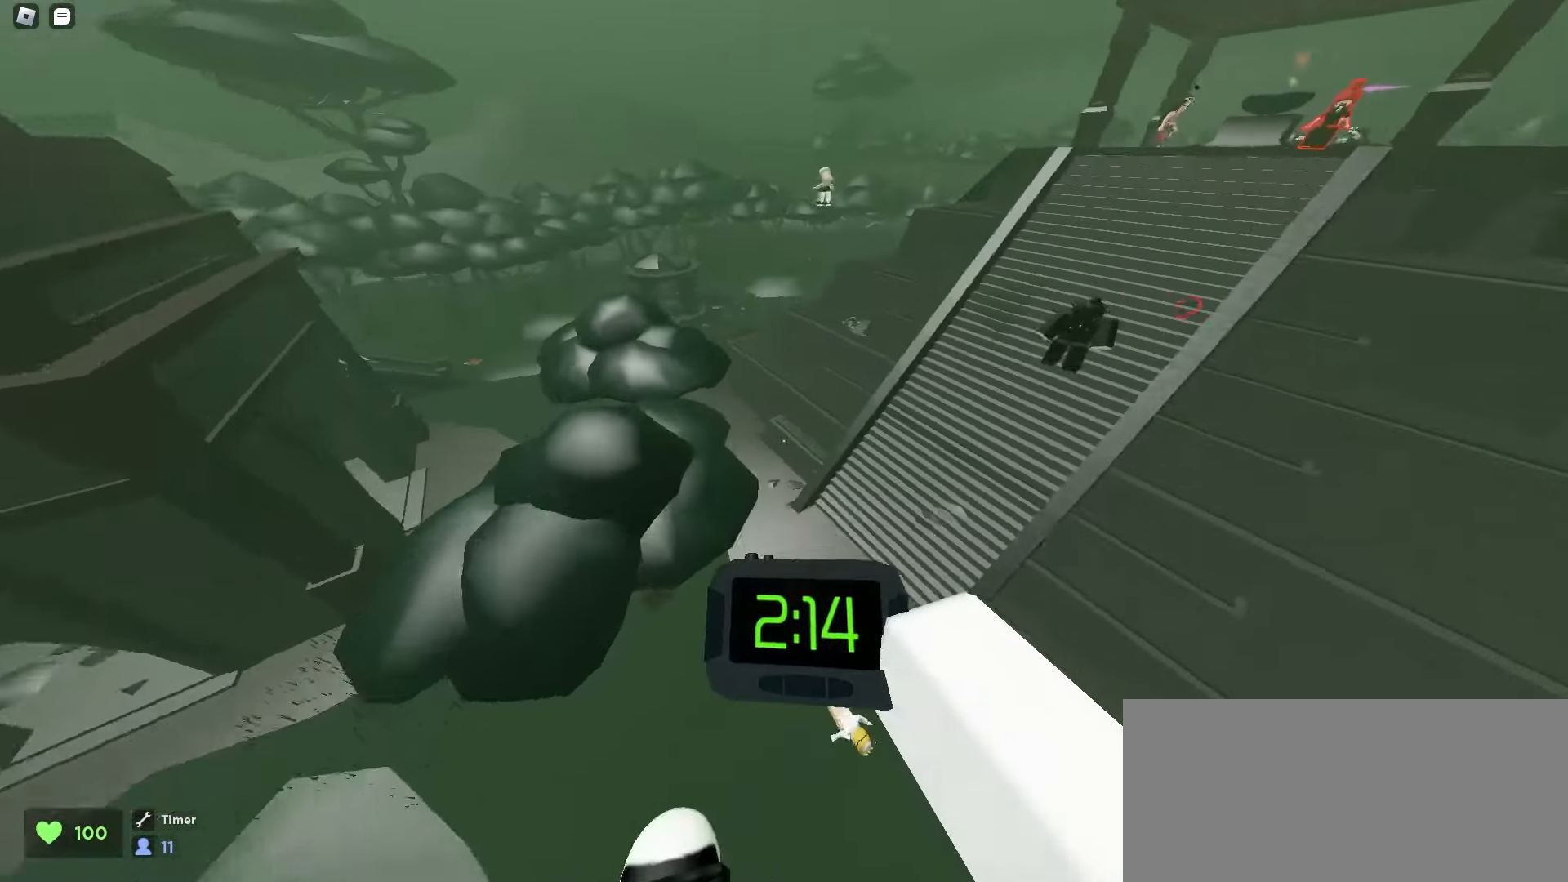
{"keys": ["d", "w"], "mouse": [], "events": []}
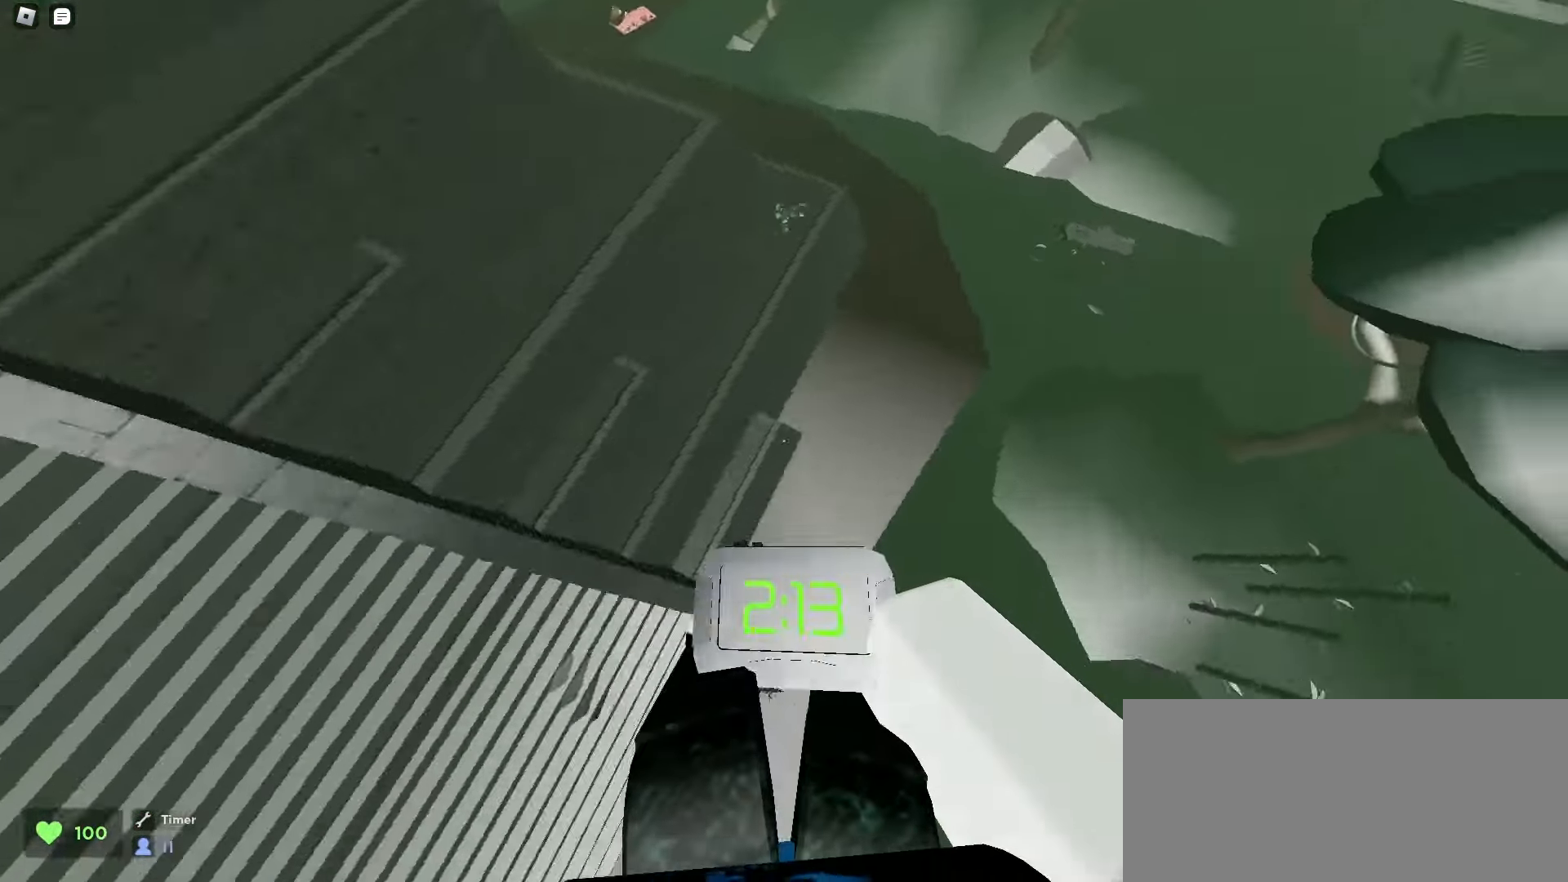
{"keys": ["d", "w"], "mouse": [], "events": []}
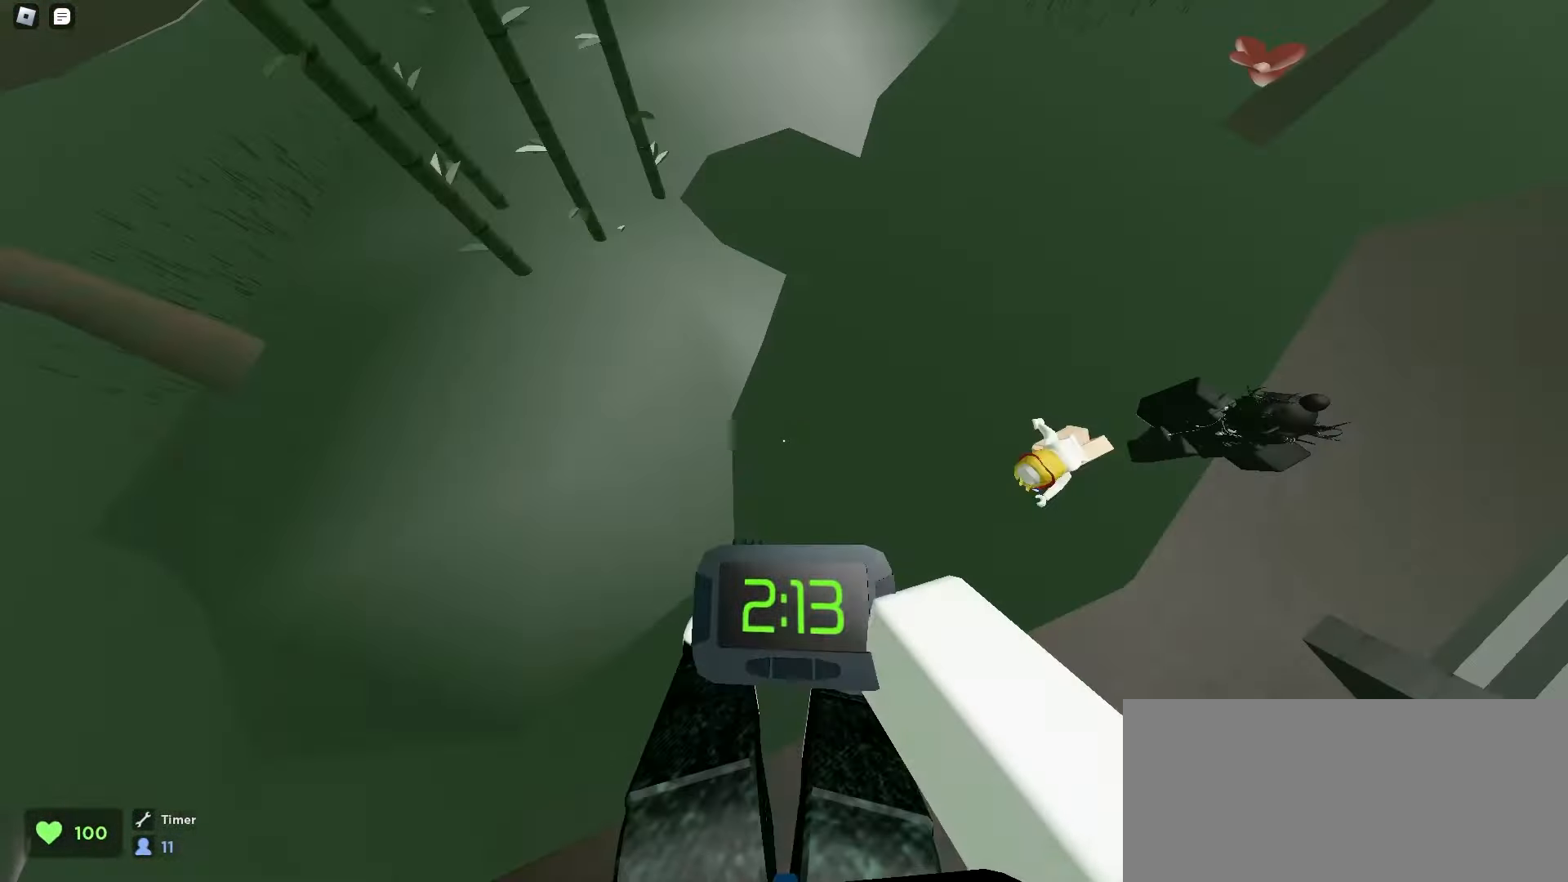
{"keys": ["e", "q", "w"], "mouse": [], "events": [[133, "space", "down"], [167, "space", "up"], [200, "space", "down"], [233, "space", "up"], [267, "space", "down"], [283, "space", "up"], [300, "d", "up"], [383, "space", "down"], [400, "e", "down"], [417, "space", "up"], [500, "q", "down"]]}
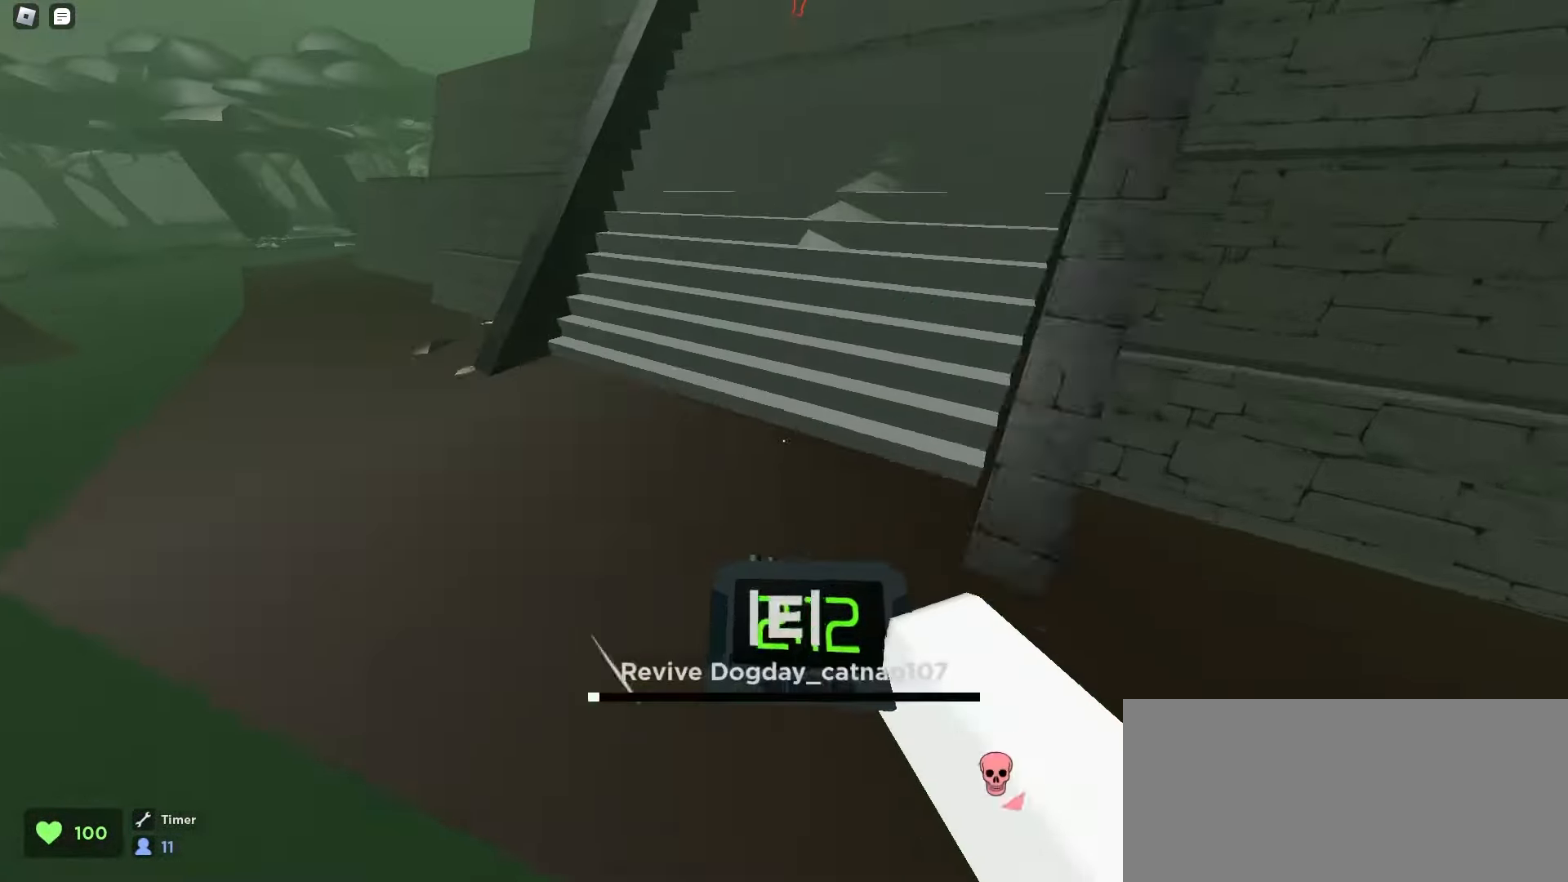
{"keys": ["e", "q", "w"], "mouse": [], "events": [[33, "e", "up"], [83, "q", "up"], [417, "e", "down"], [500, "q", "down"]]}
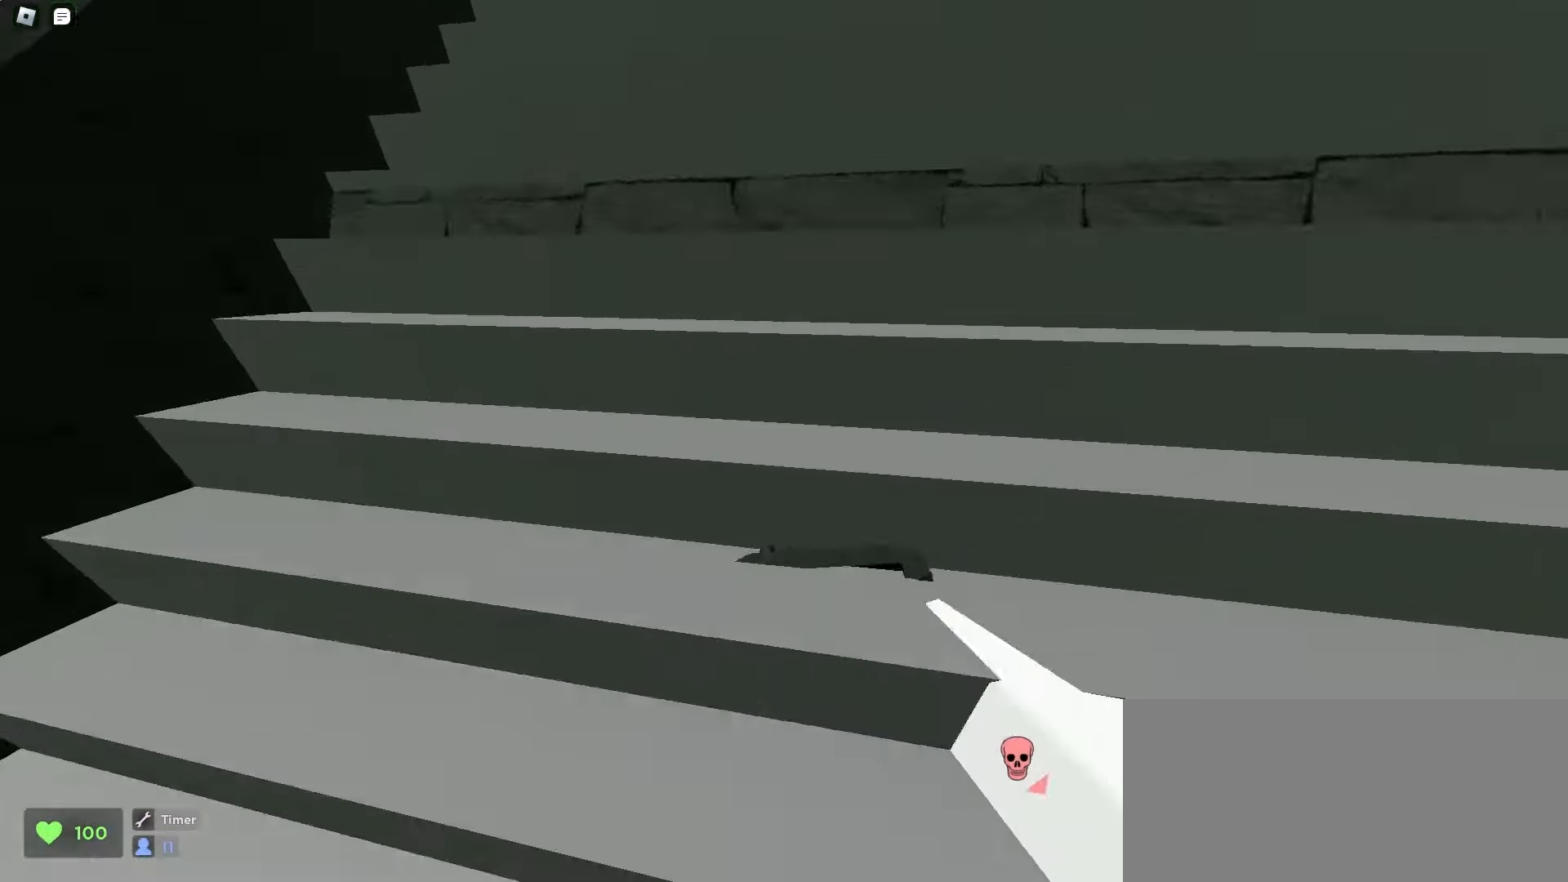
{"keys": ["a", "w"], "mouse": [], "events": [[17, "space", "down"], [33, "space", "up"], [83, "e", "up"], [83, "space", "down"], [100, "q", "up"], [117, "space", "up"], [150, "space", "down"], [167, "space", "up"], [183, "d", "down"], [200, "space", "down"], [233, "space", "up"], [267, "space", "down"], [300, "space", "up"], [317, "space", "down"], [367, "d", "up"], [367, "space", "up"], [383, "space", "down"], [400, "space", "up"], [450, "a", "down"]]}
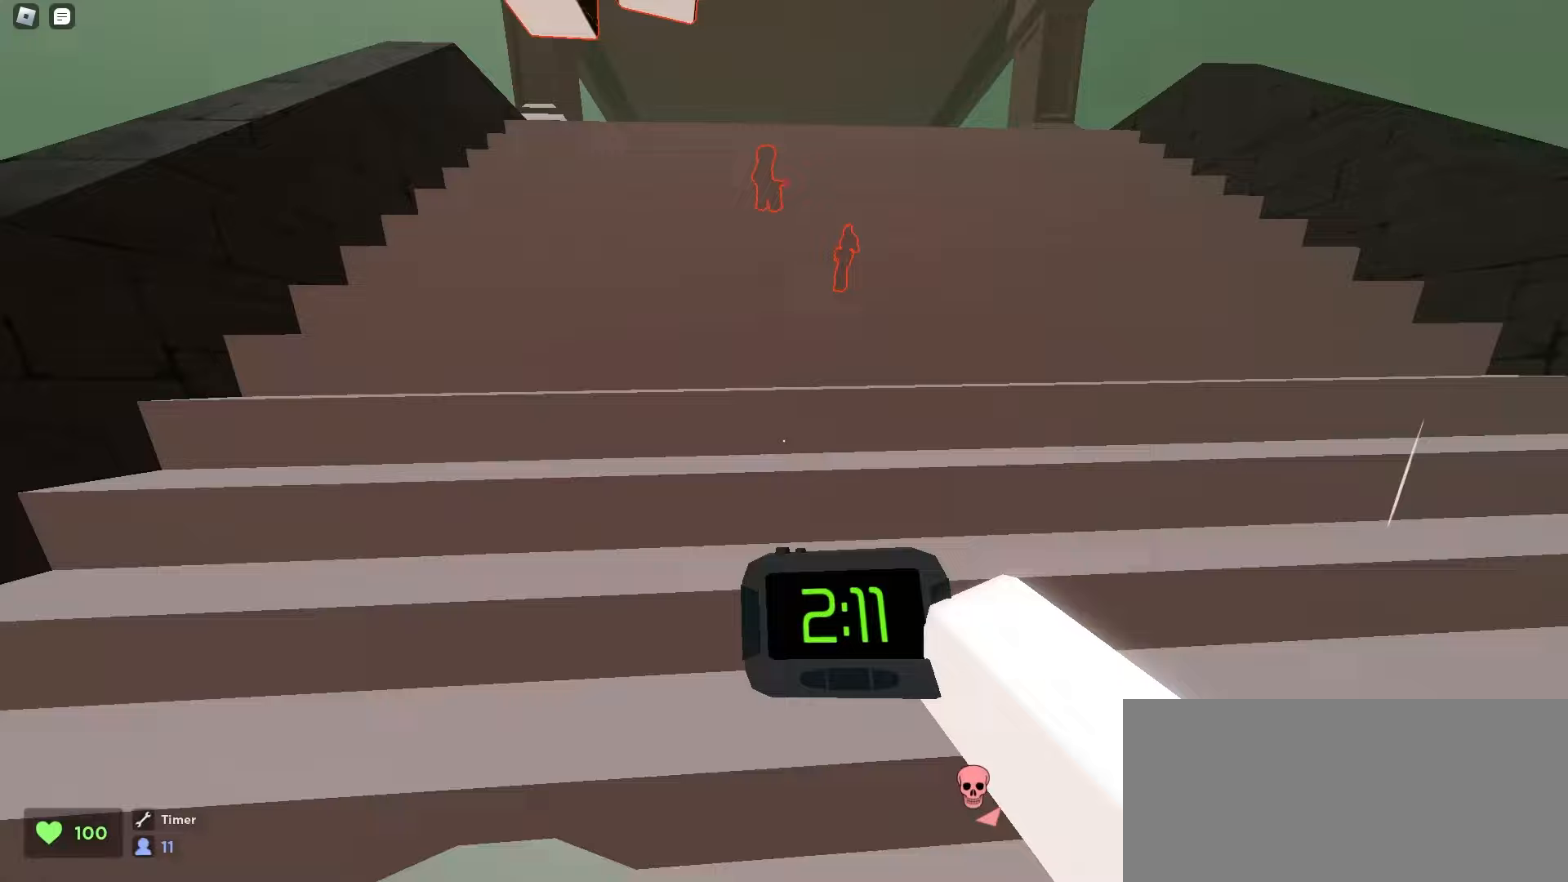
{"keys": ["a", "w"], "mouse": [], "events": [[133, "a", "up"], [133, "d", "down"], [133, "space", "down"], [167, "space", "up"], [200, "space", "down"], [233, "space", "up"], [267, "space", "down"], [300, "space", "up"], [317, "space", "down"], [350, "space", "up"], [383, "space", "down"], [417, "space", "up"], [433, "a", "down"], [450, "d", "up"], [450, "space", "down"], [483, "space", "up"]]}
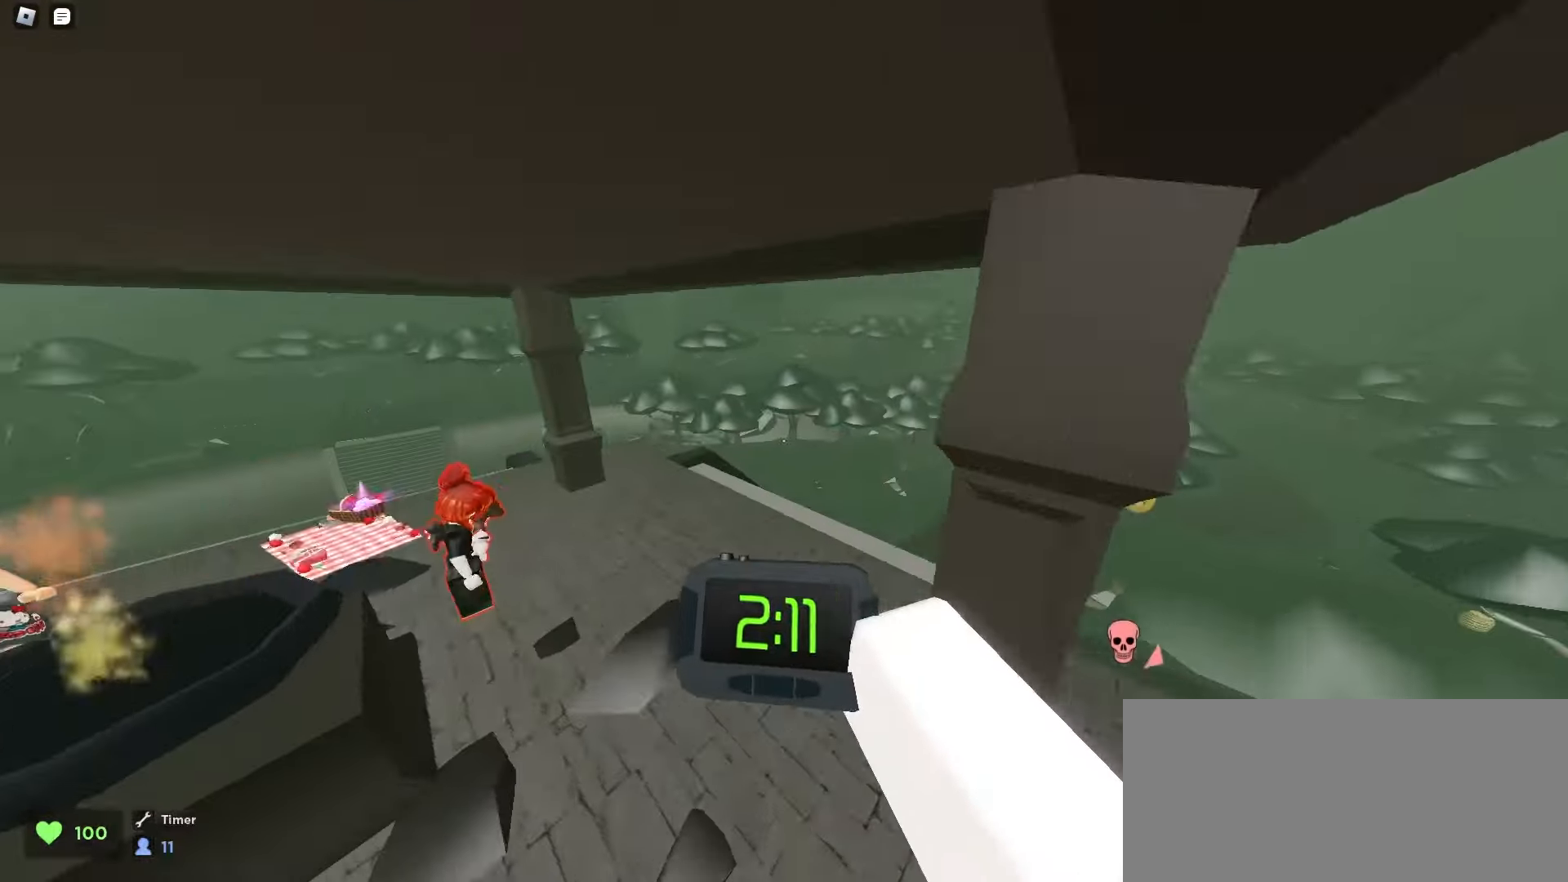
{"keys": ["d", "w"], "mouse": [], "events": [[233, "a", "up"], [300, "d", "down"], [400, "space", "down"], [417, "space", "up"], [467, "space", "down"], [500, "space", "up"]]}
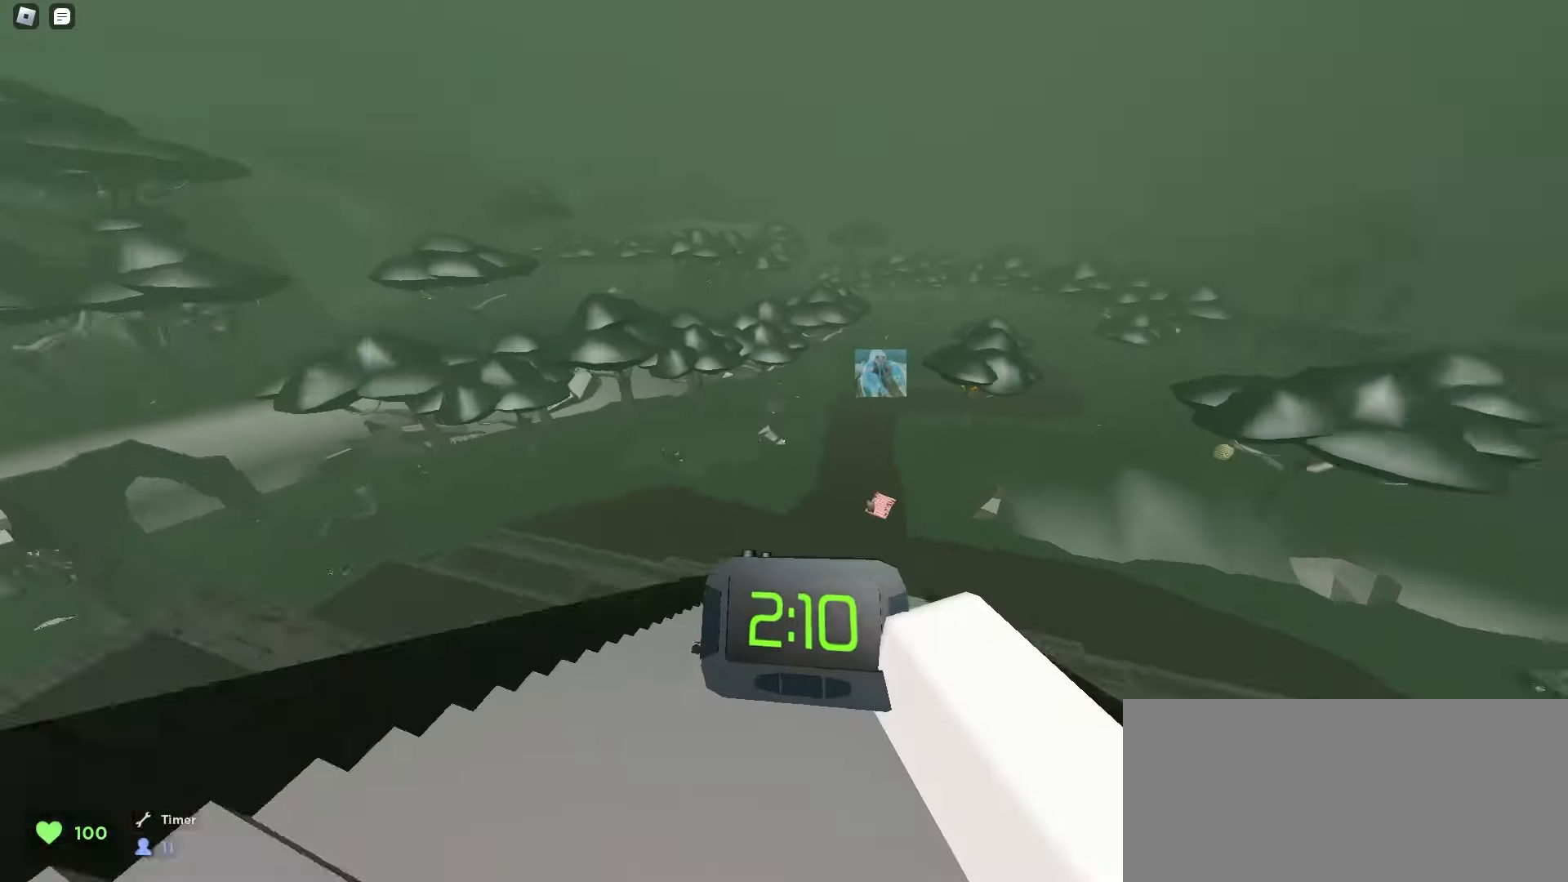
{"keys": ["a", "w"], "mouse": [], "events": [[17, "space", "down"], [50, "space", "up"], [83, "space", "down"], [117, "space", "up"], [150, "space", "down"], [183, "space", "up"], [217, "space", "down"], [233, "space", "up"], [417, "d", "up"], [450, "a", "down"]]}
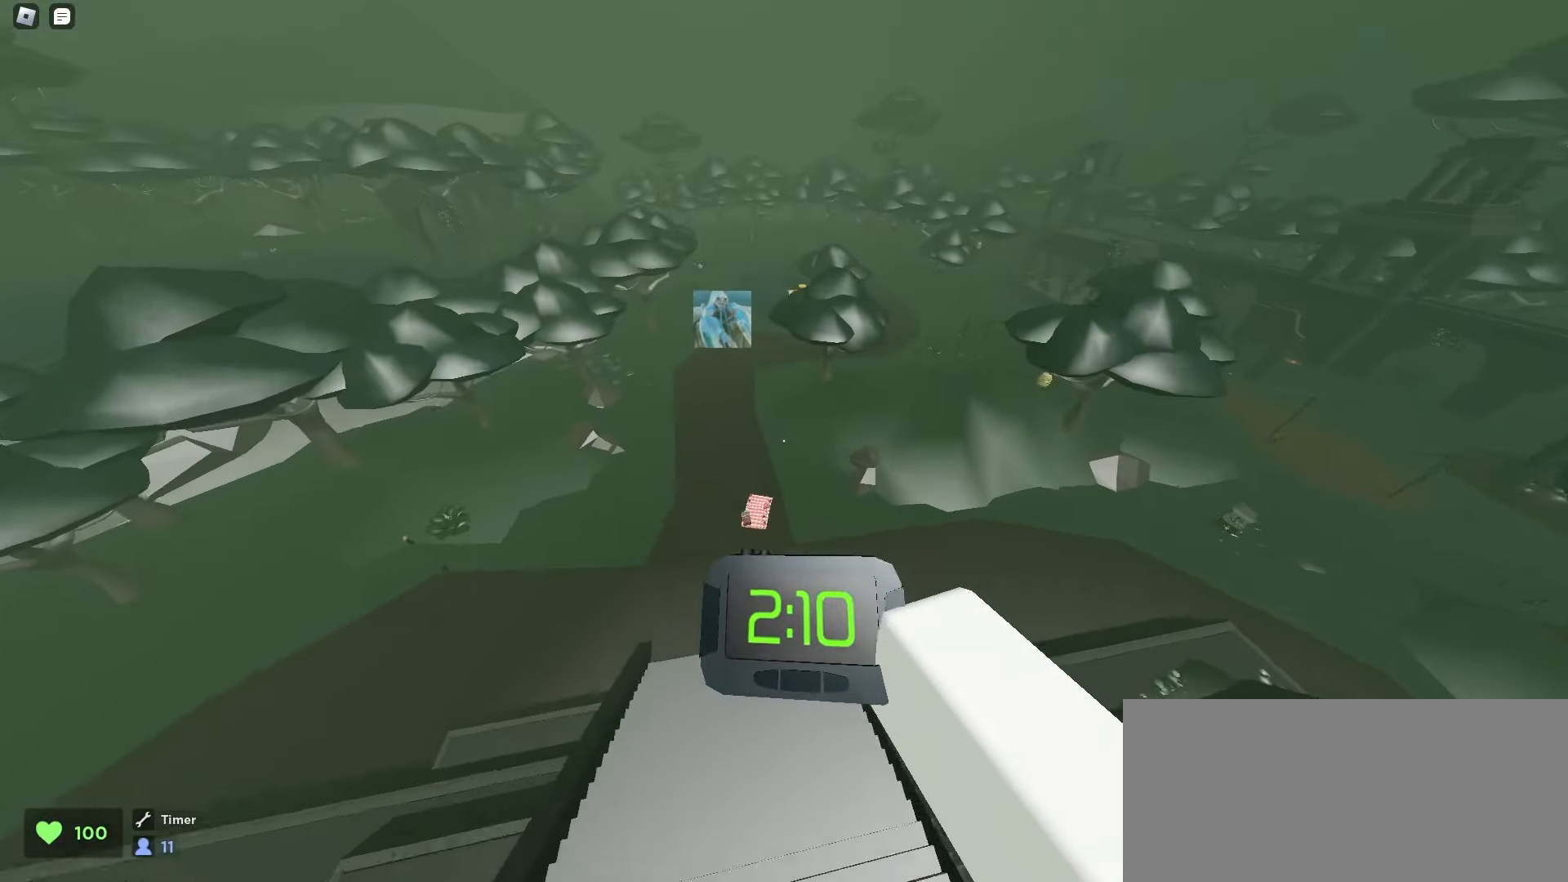
{"keys": ["d", "w"], "mouse": [], "events": [[100, "a", "up"], [133, "d", "down"]]}
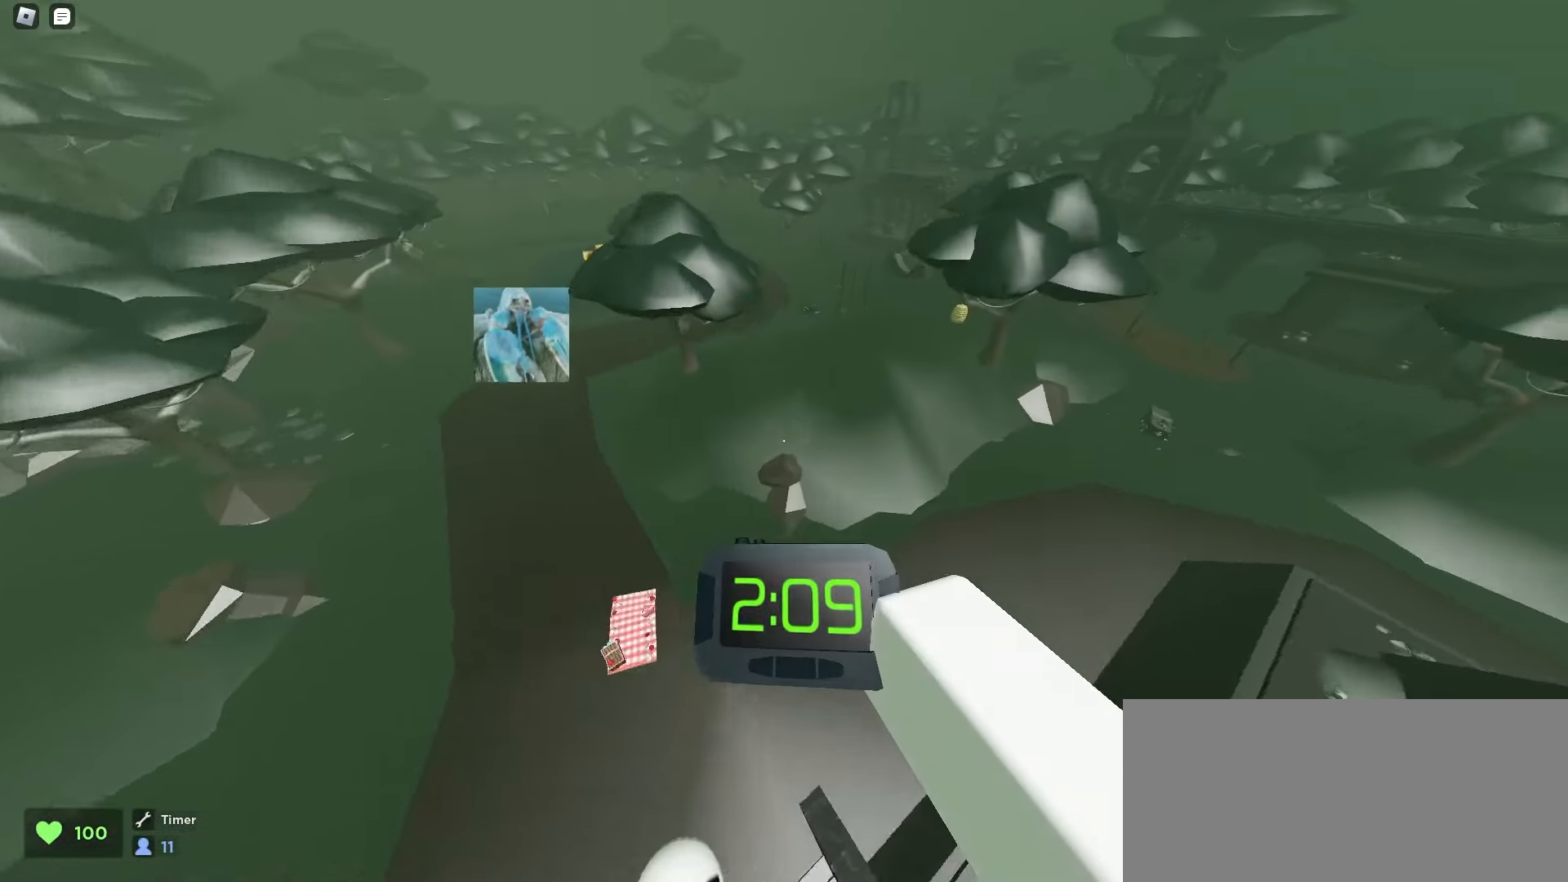
{"keys": ["d", "space", "w"], "mouse": [], "events": [[17, "d", "up"], [50, "a", "down"], [383, "a", "up"], [383, "d", "down"], [483, "space", "down"]]}
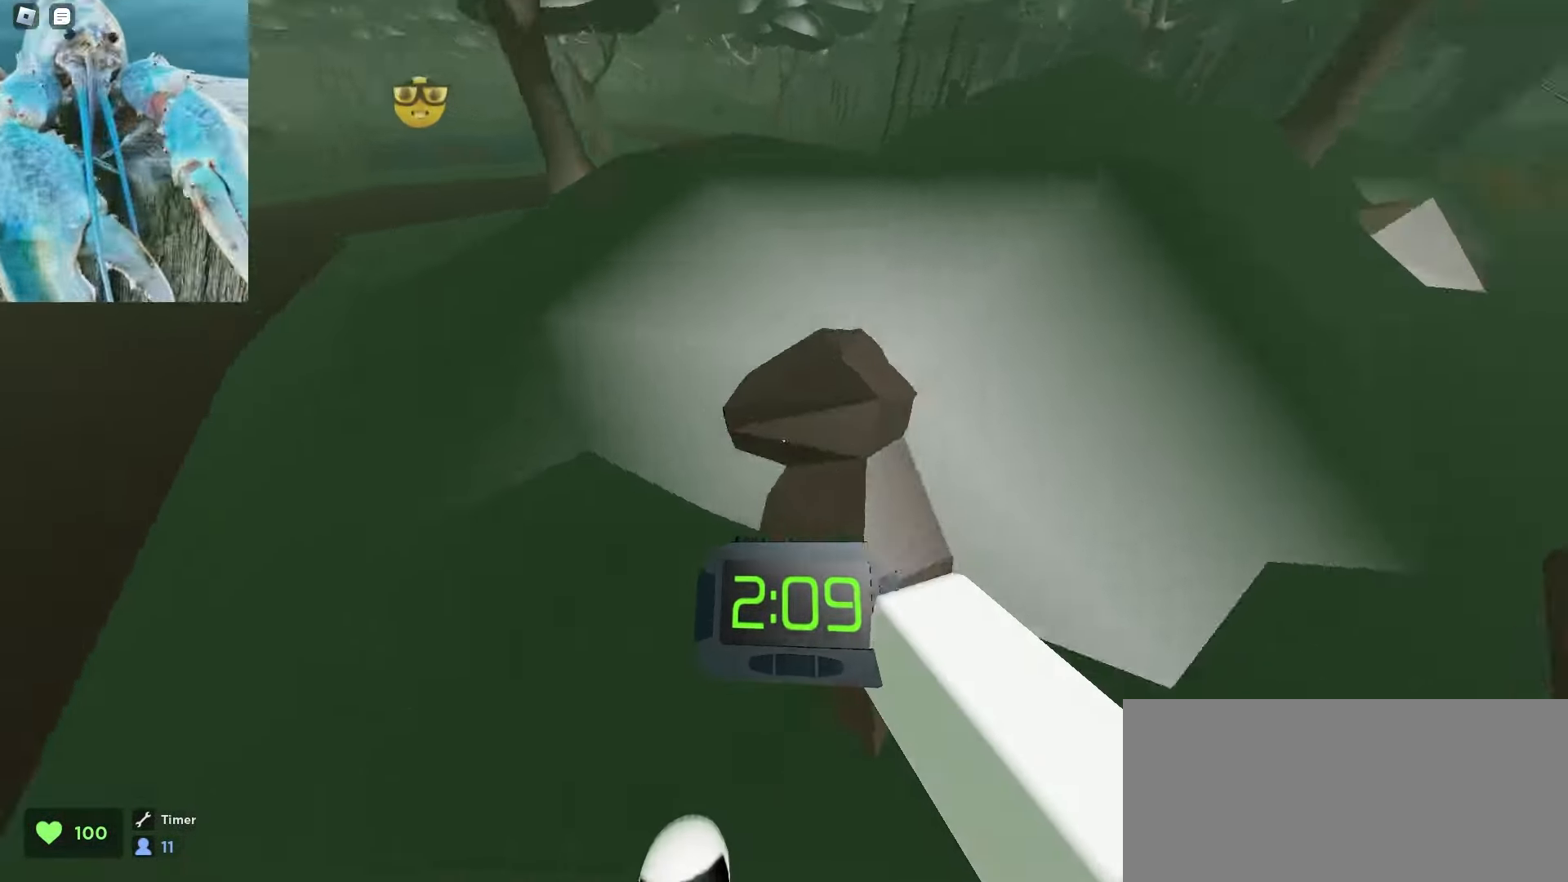
{"keys": ["a", "w"], "mouse": [], "events": [[17, "space", "up"], [50, "space", "down"], [67, "space", "up"], [100, "space", "down"], [133, "space", "up"], [167, "space", "down"], [200, "space", "up"], [233, "space", "down"], [267, "space", "up"], [300, "space", "down"], [317, "space", "up"], [433, "d", "up"], [467, "a", "down"]]}
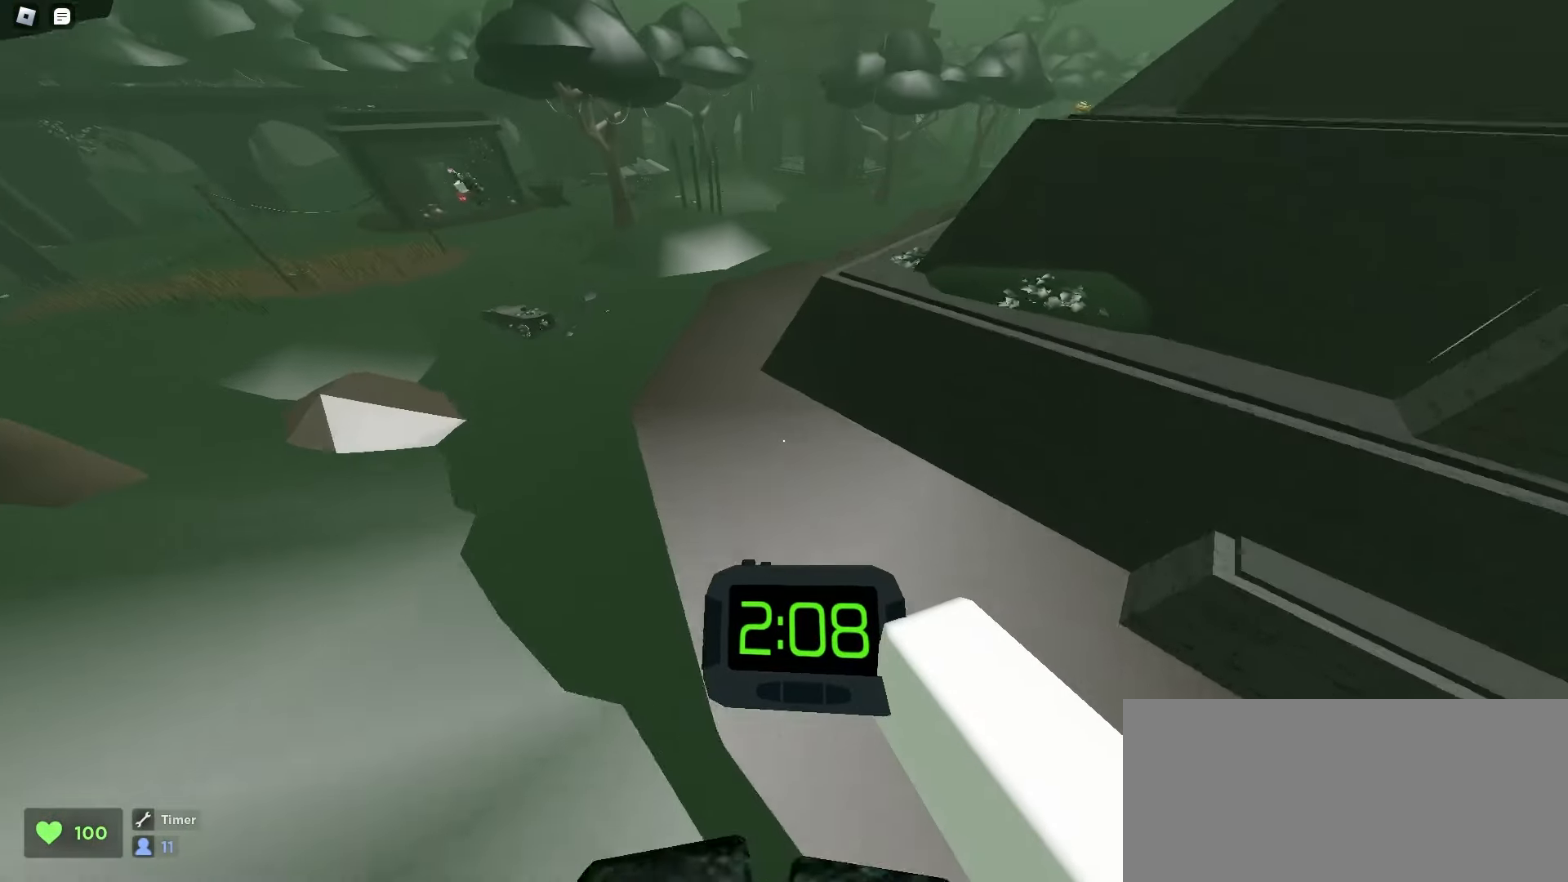
{"keys": ["d", "w"], "mouse": [], "events": [[350, "a", "up"], [367, "d", "down"]]}
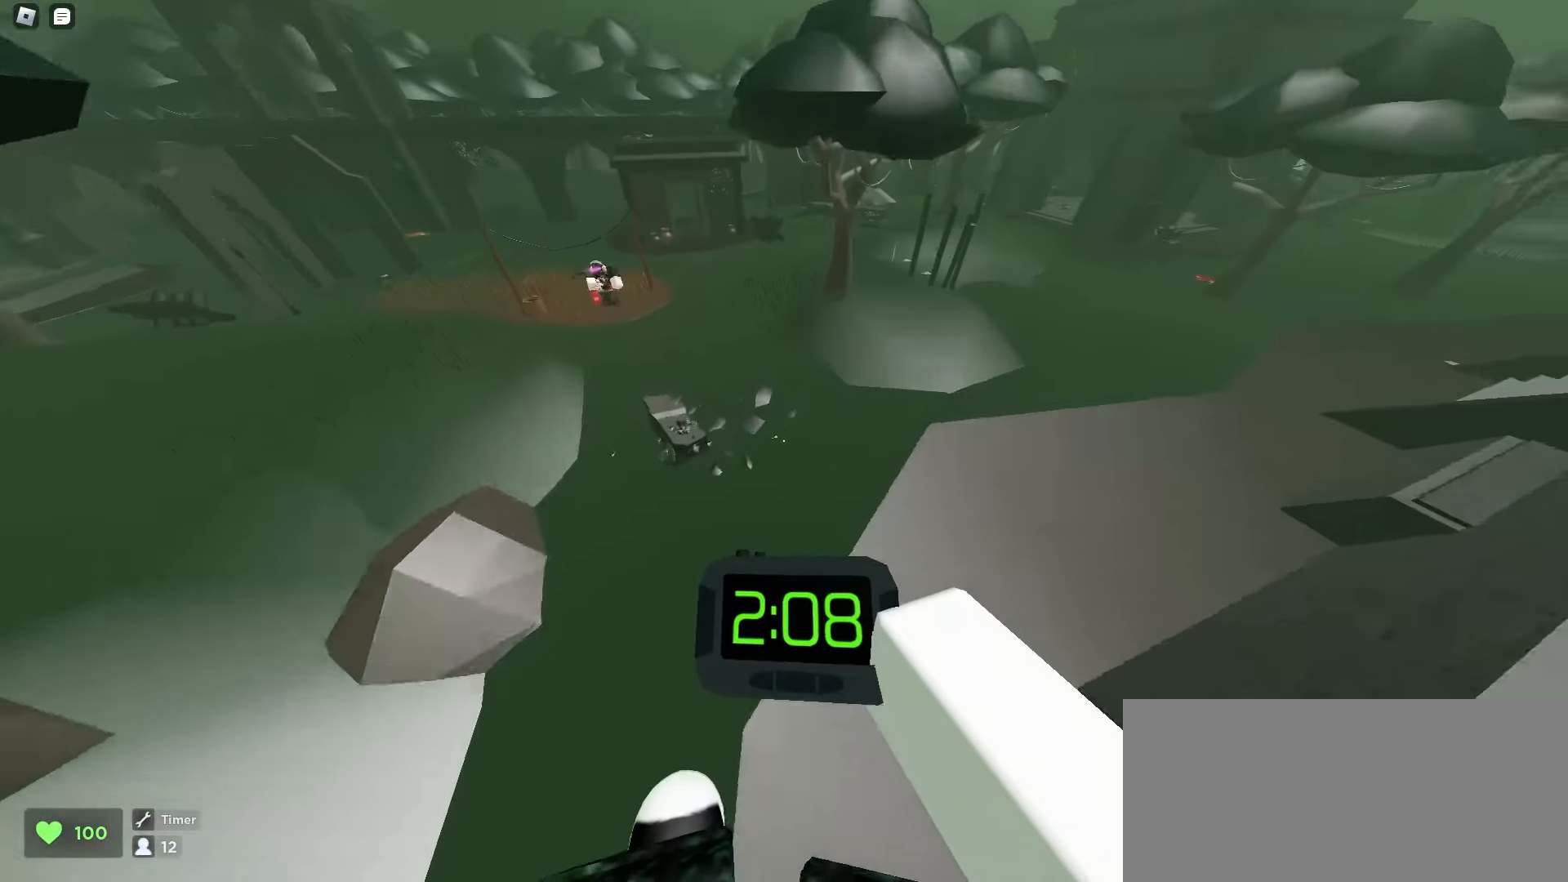
{"keys": ["a", "w"], "mouse": [], "events": [[50, "d", "up"], [67, "a", "down"], [467, "space", "down"], [500, "space", "up"]]}
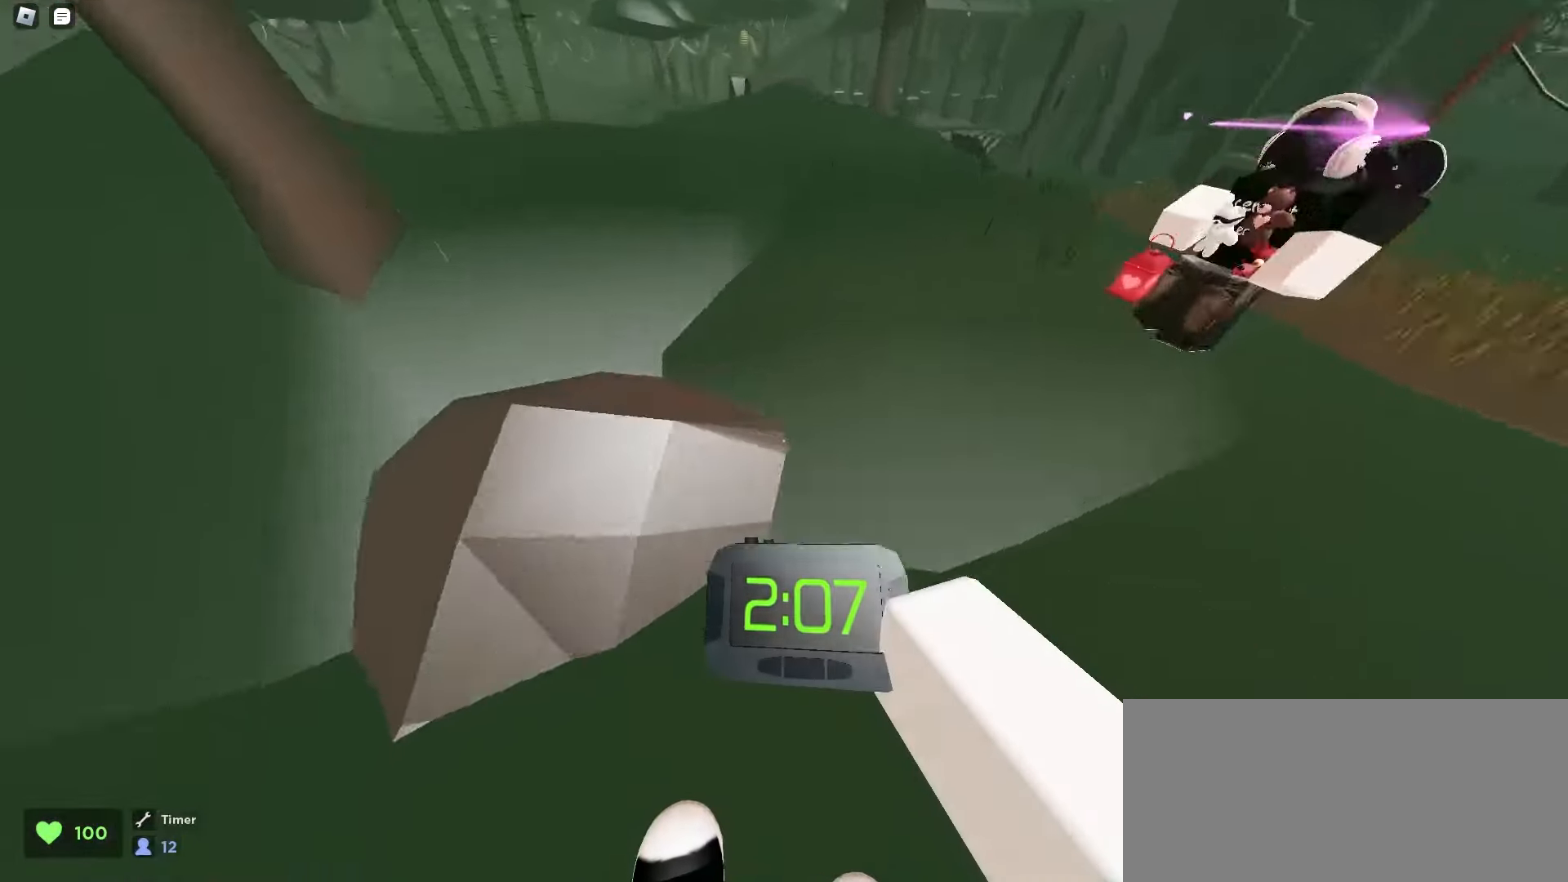
{"keys": ["d", "w"], "mouse": [], "events": [[33, "space", "down"], [67, "space", "up"], [100, "space", "down"], [133, "space", "up"], [150, "space", "down"], [183, "space", "up"], [217, "space", "down"], [233, "space", "up"], [283, "space", "down"], [317, "space", "up"], [350, "space", "down"], [367, "space", "up"], [400, "space", "down"], [417, "a", "up"], [433, "d", "down"], [433, "space", "up"], [467, "space", "down"], [500, "space", "up"]]}
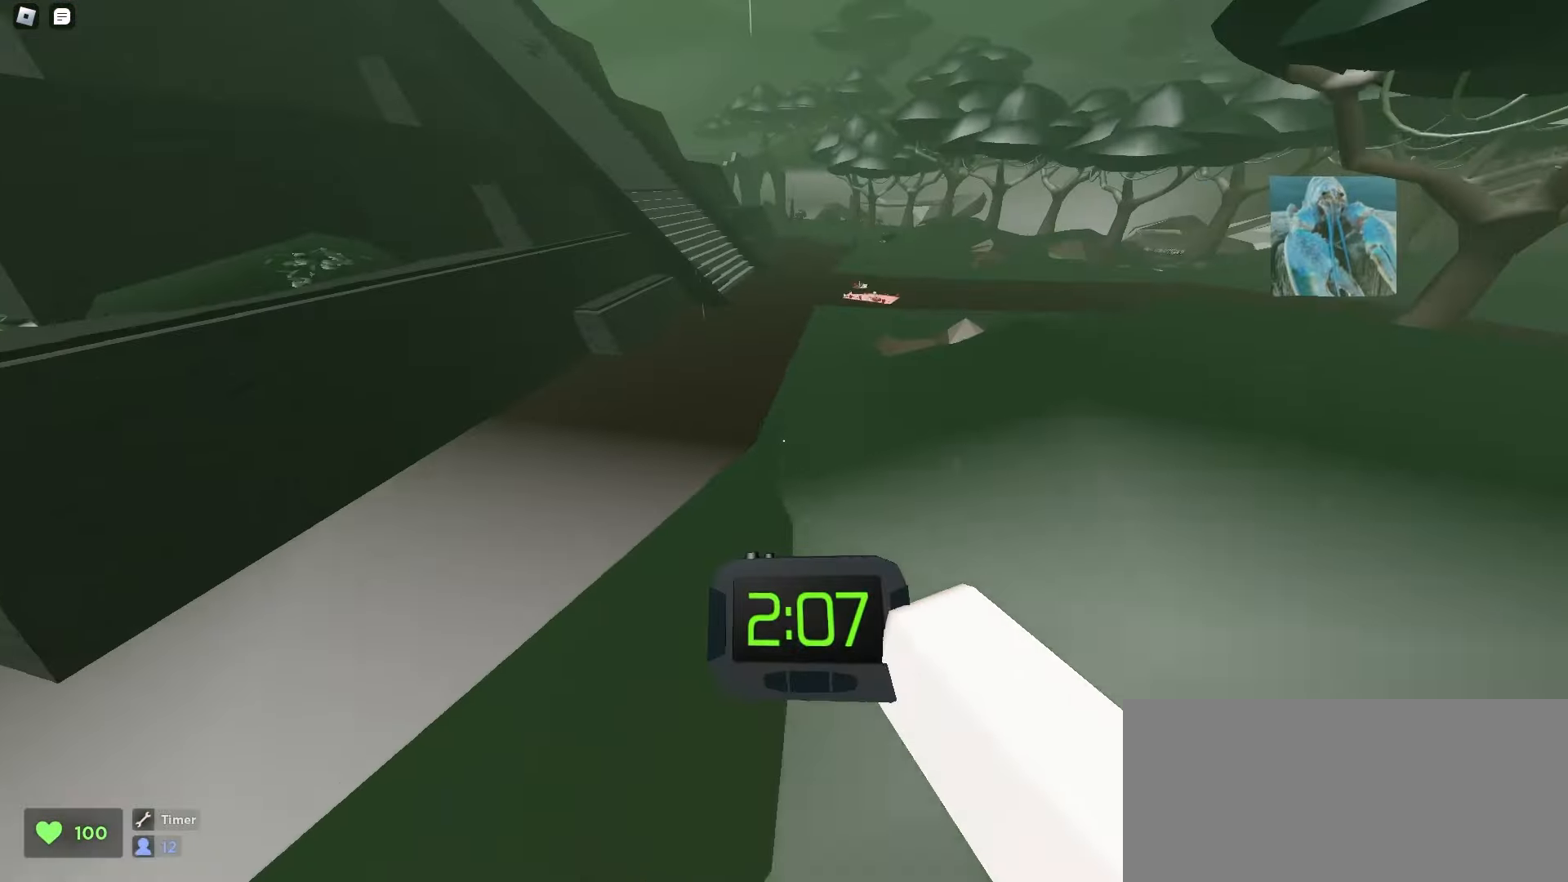
{"keys": ["d", "w"], "mouse": [], "events": [[150, "a", "down"], [150, "d", "up"], [350, "a", "up"], [433, "d", "down"]]}
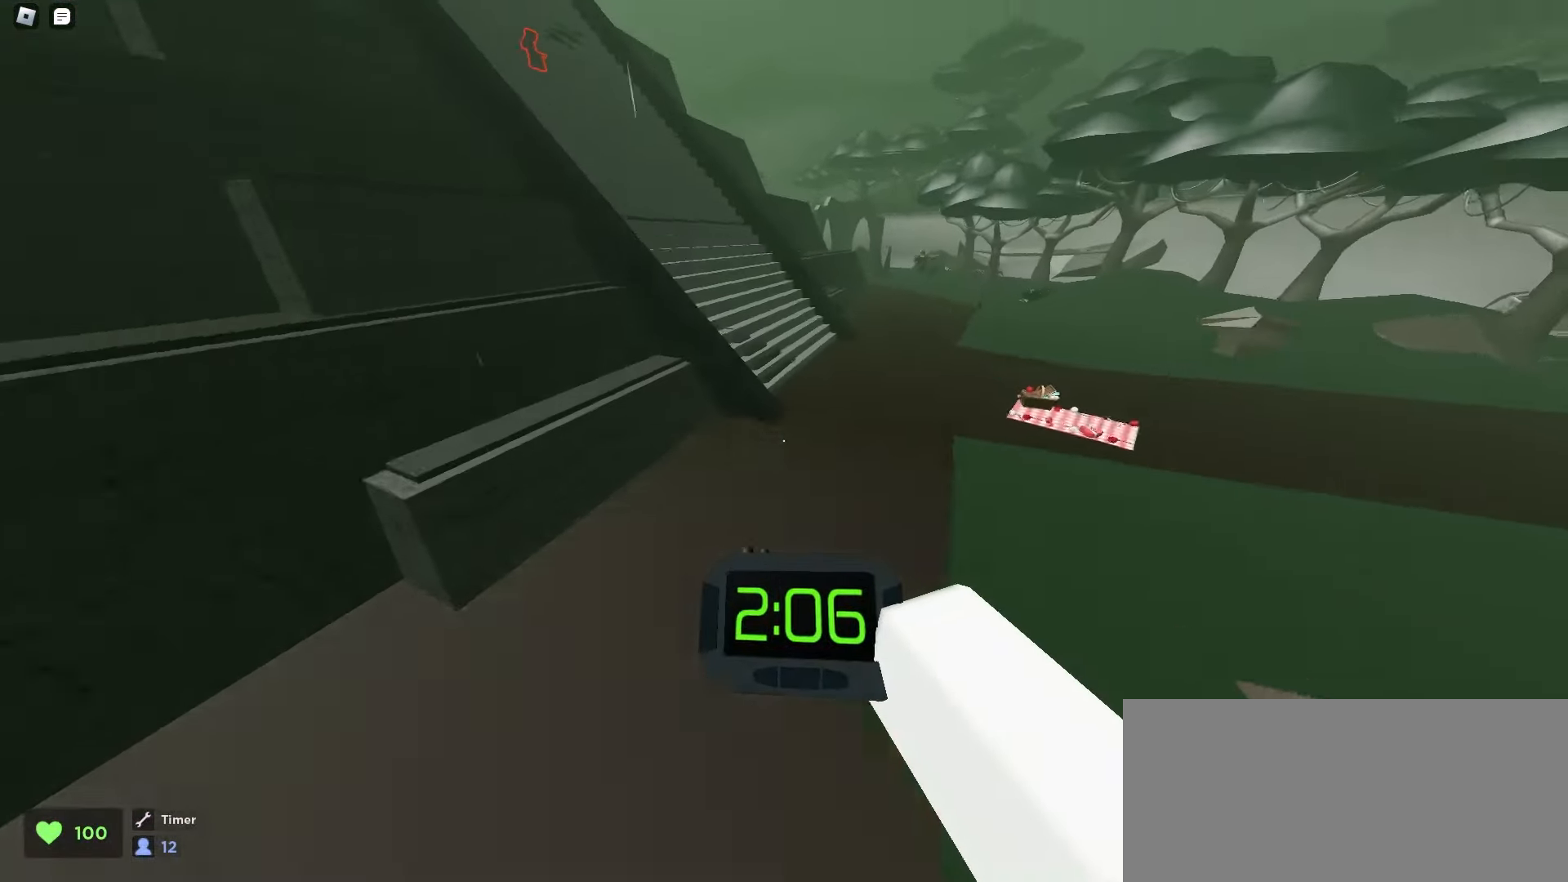
{"keys": ["a", "w"], "mouse": [], "events": [[150, "a", "down"], [150, "d", "up"], [200, "space", "down"], [233, "space", "up"], [267, "space", "down"], [300, "space", "up"], [333, "space", "down"], [367, "space", "up"], [400, "space", "down"], [433, "space", "up"], [450, "space", "down"], [483, "space", "up"]]}
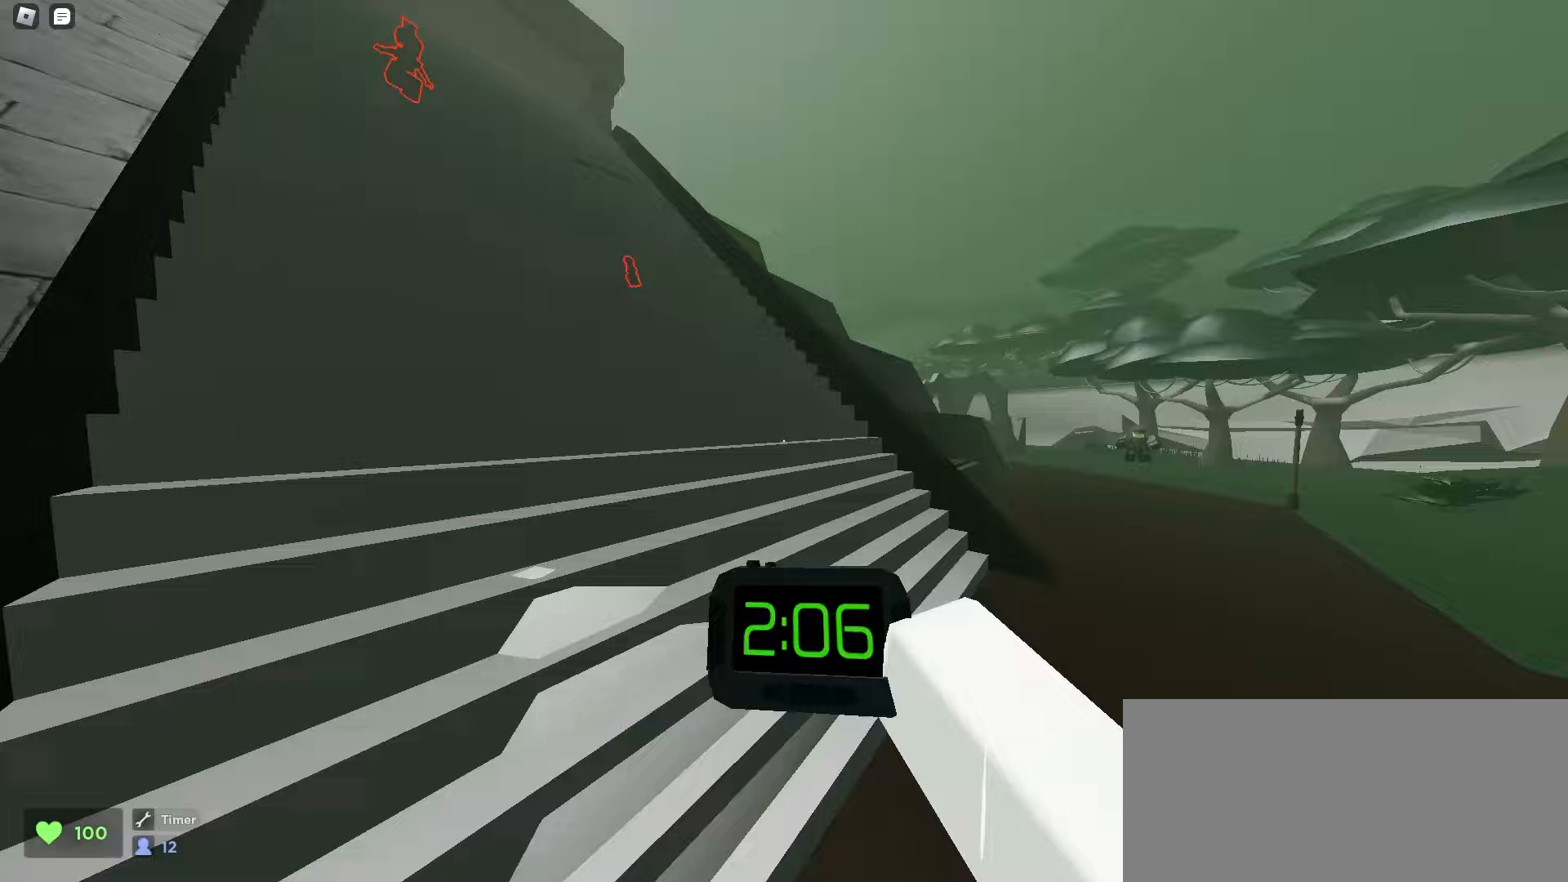
{"keys": ["d", "w"], "mouse": [], "events": [[17, "space", "down"], [50, "space", "up"], [67, "space", "down"], [117, "space", "up"], [150, "a", "up"], [167, "d", "down"], [267, "space", "down"], [300, "a", "down"], [300, "d", "up"], [300, "space", "up"], [333, "space", "down"], [367, "space", "up"], [400, "space", "down"], [417, "a", "up"], [417, "d", "down"], [417, "space", "up"], [450, "space", "down"], [483, "space", "up"]]}
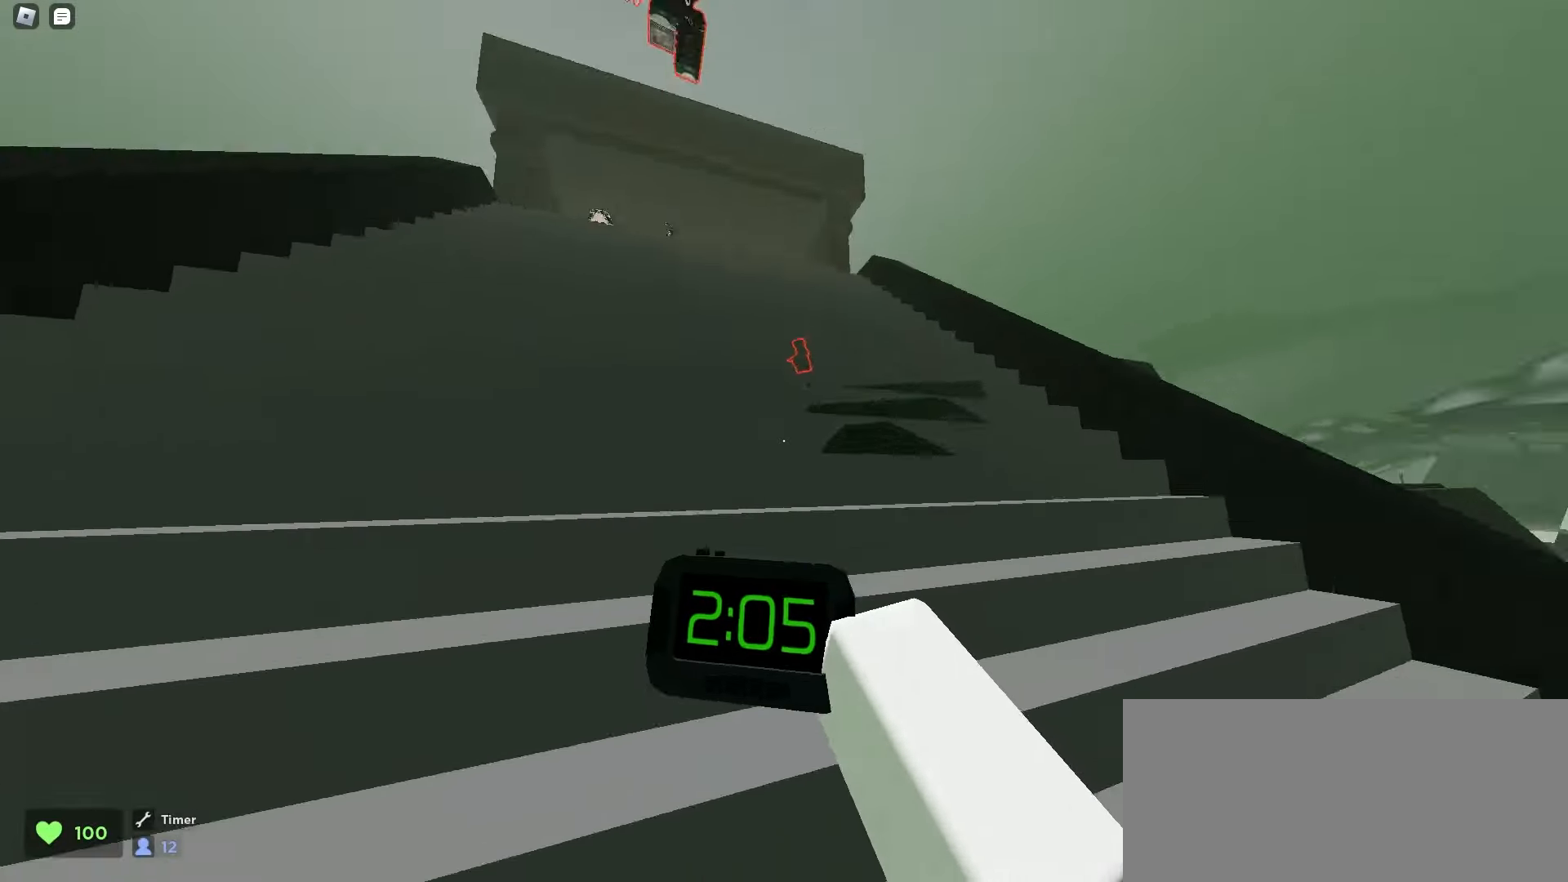
{"keys": ["d", "w"], "mouse": [], "events": [[17, "a", "down"], [17, "d", "up"], [17, "space", "down"], [50, "space", "up"], [83, "space", "down"], [117, "space", "up"], [150, "space", "down"], [167, "d", "down"], [183, "space", "up"], [200, "a", "up"], [333, "space", "down"], [367, "space", "up"], [400, "space", "down"], [433, "space", "up"], [450, "space", "down"], [483, "space", "up"]]}
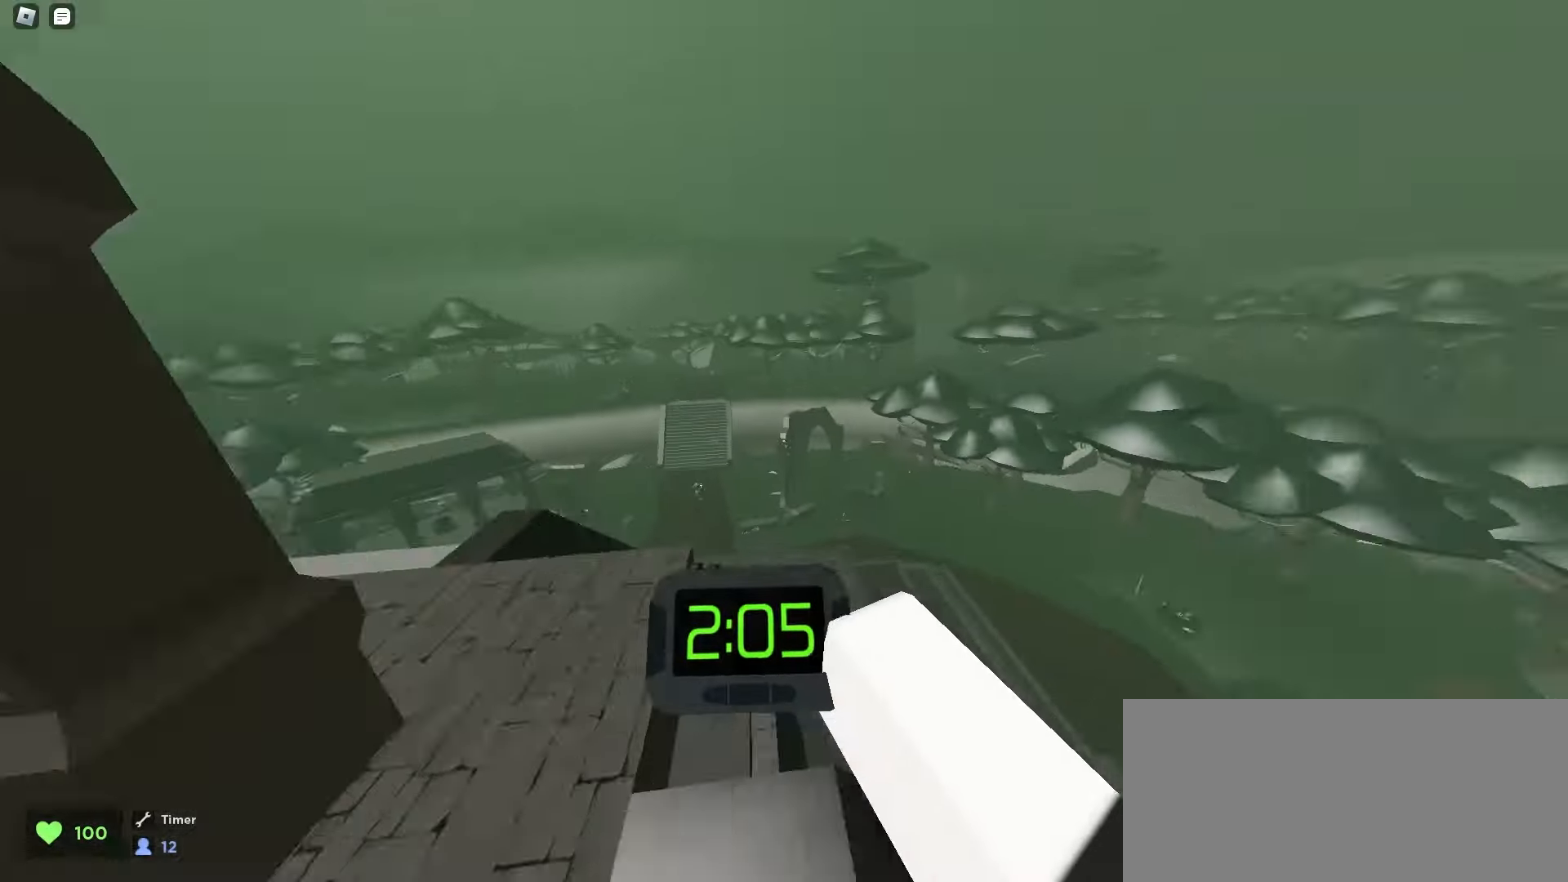
{"keys": ["d", "w"], "mouse": [], "events": [[17, "space", "down"], [50, "space", "up"], [83, "space", "down"], [117, "space", "up"], [150, "space", "down"], [183, "space", "up"]]}
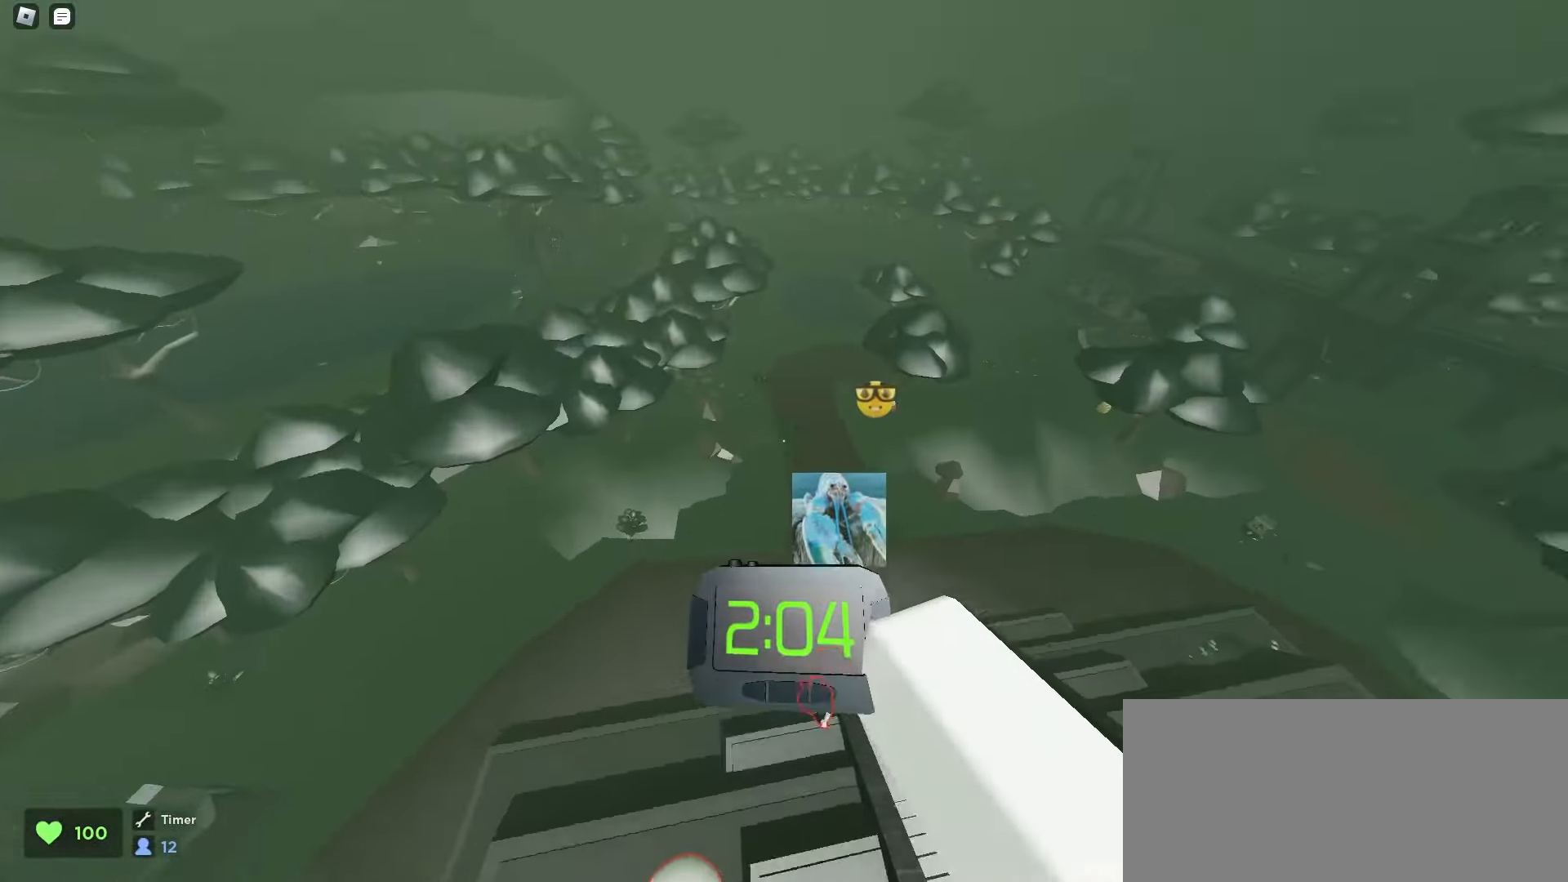
{"keys": ["a", "w"], "mouse": [], "events": [[283, "d", "up"], [317, "a", "down"]]}